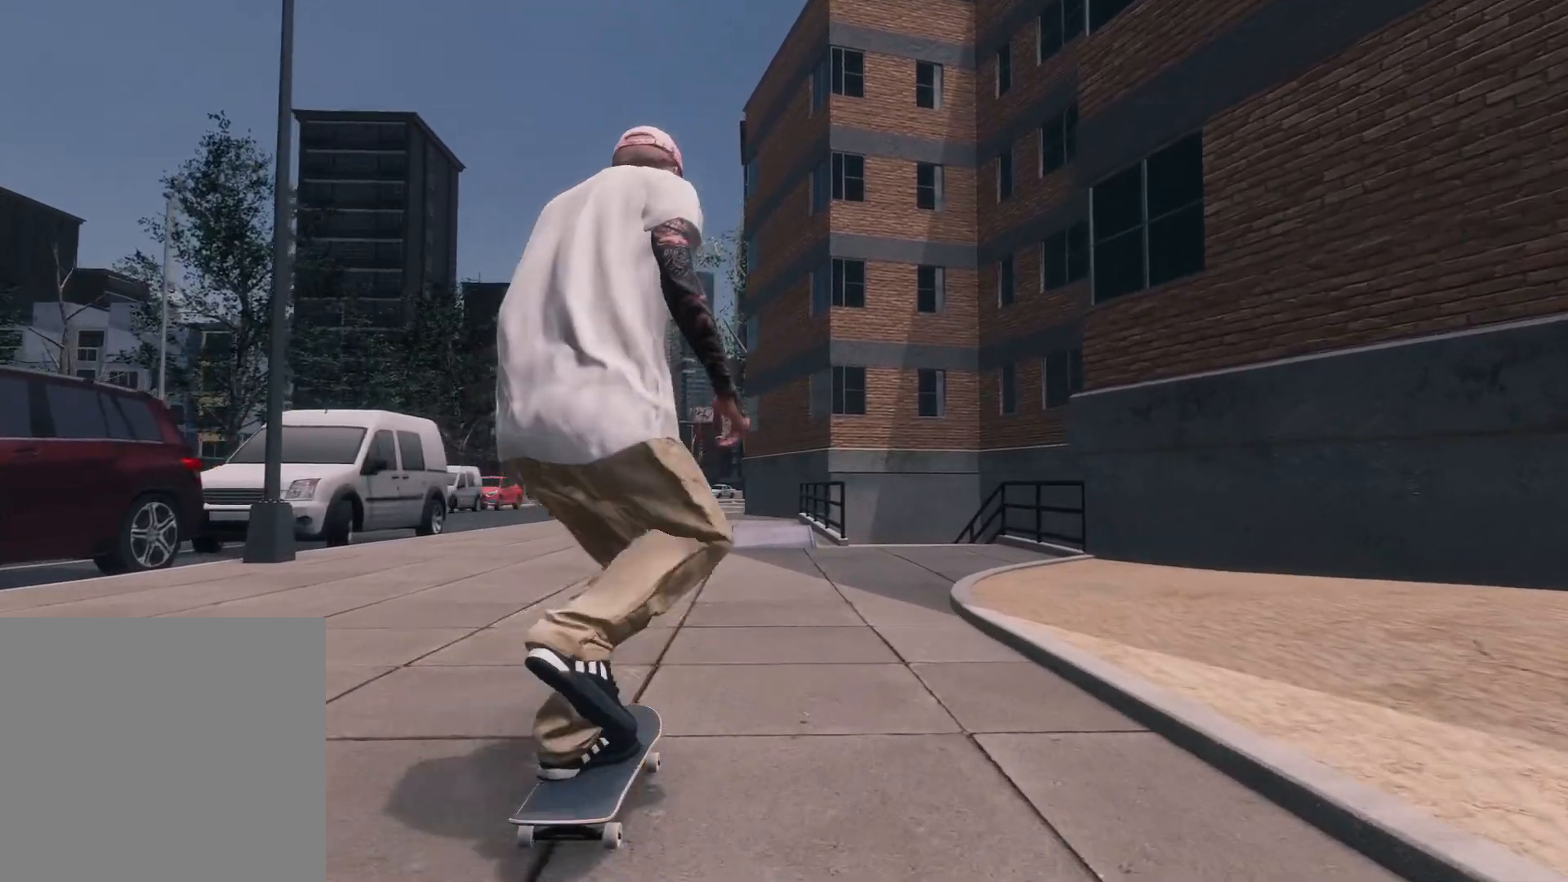
Gameplay with a controller (Xbox layout); each line is a JSON object with the inputs held at the frame after it. "events" lists button and stick changes between this image and that frame as [ms after this image, input, new state], when the widget could be followed in between. Not read: A.
{"buttons": ["L2"], "left_stick": "center", "right_stick": "center", "events": [[67, "R2", "down"], [267, "R2", "up"], [467, "L2", "down"]]}
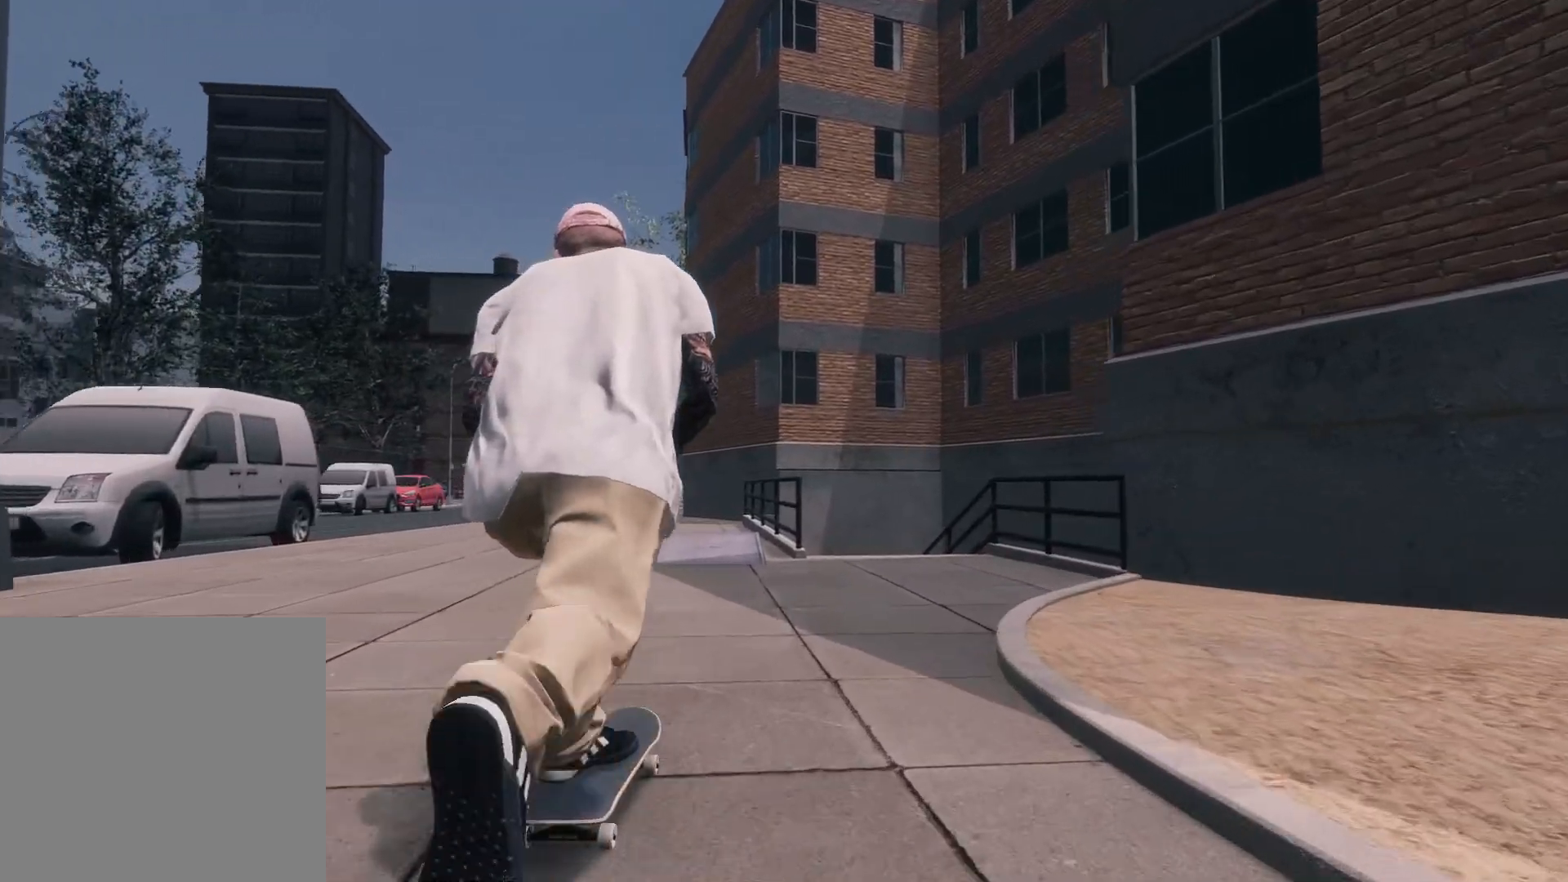
{"buttons": [], "left_stick": "center", "right_stick": "center", "events": [[100, "L2", "up"]]}
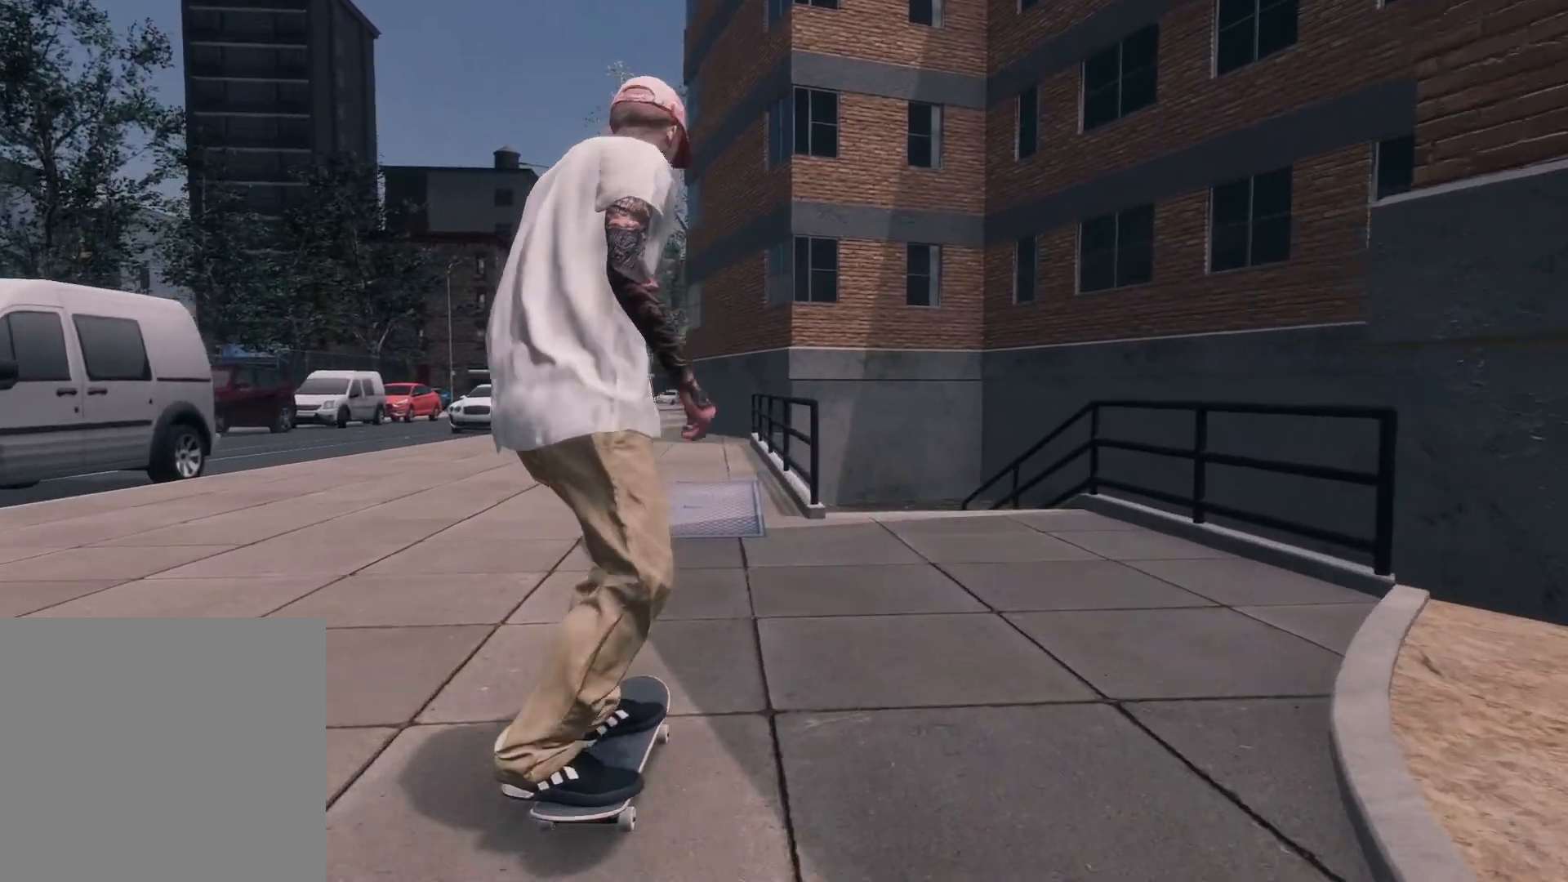
{"buttons": [], "left_stick": "center", "right_stick": "down", "events": [[150, "R2", "down"], [217, "R2", "up"], [317, "right_stick", "down"]]}
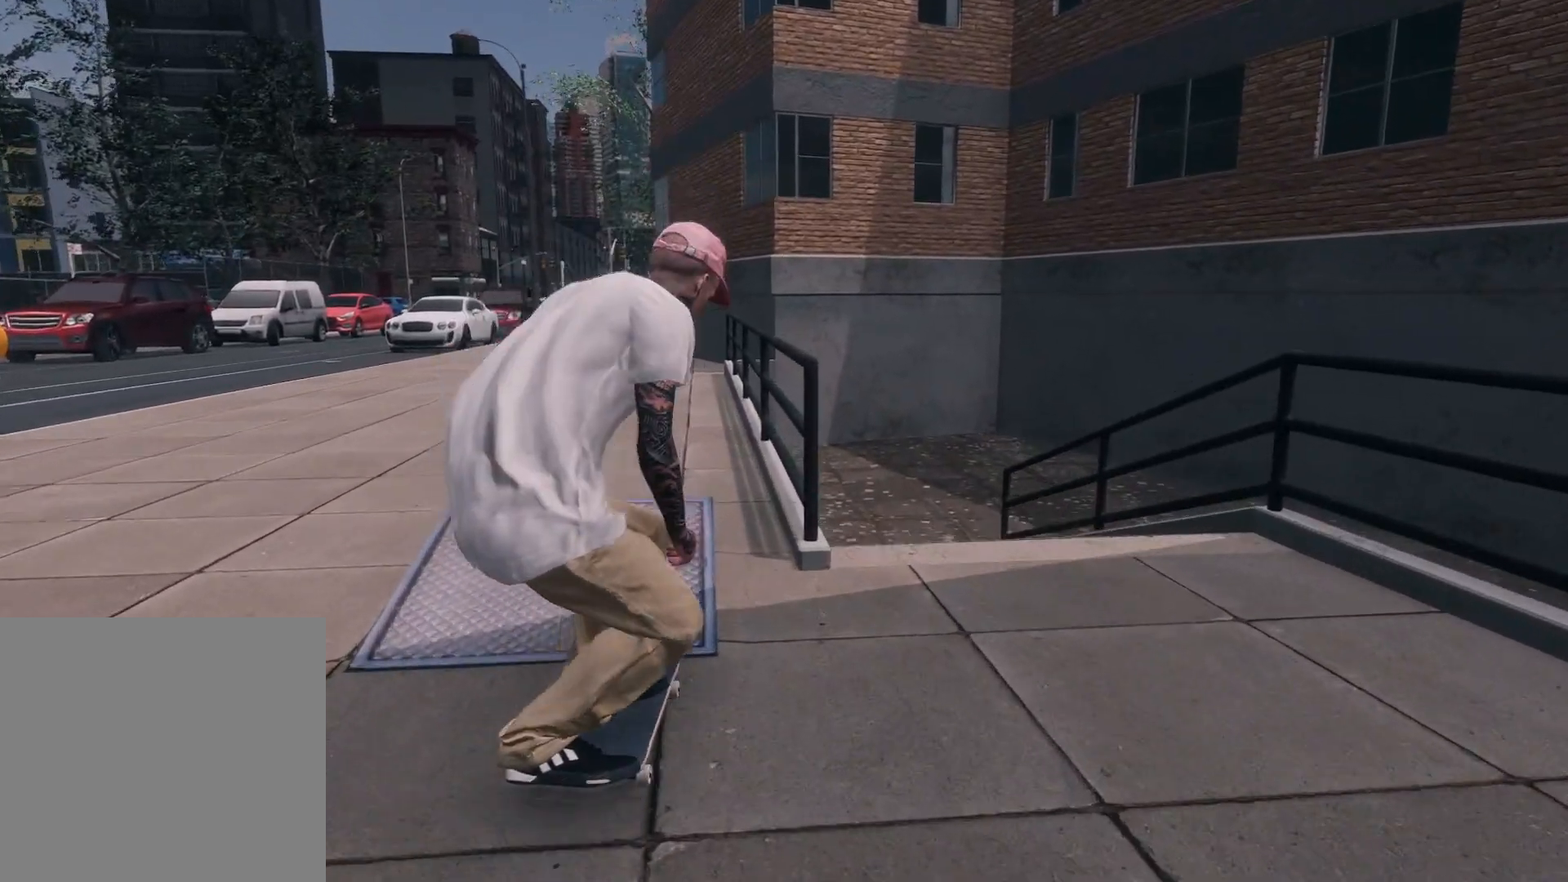
{"buttons": [], "left_stick": "up-right", "right_stick": "up", "events": [[117, "left_stick", "up"], [167, "right_stick", "center"], [267, "left_stick", "center"], [450, "left_stick", "up-right"], [450, "right_stick", "up"]]}
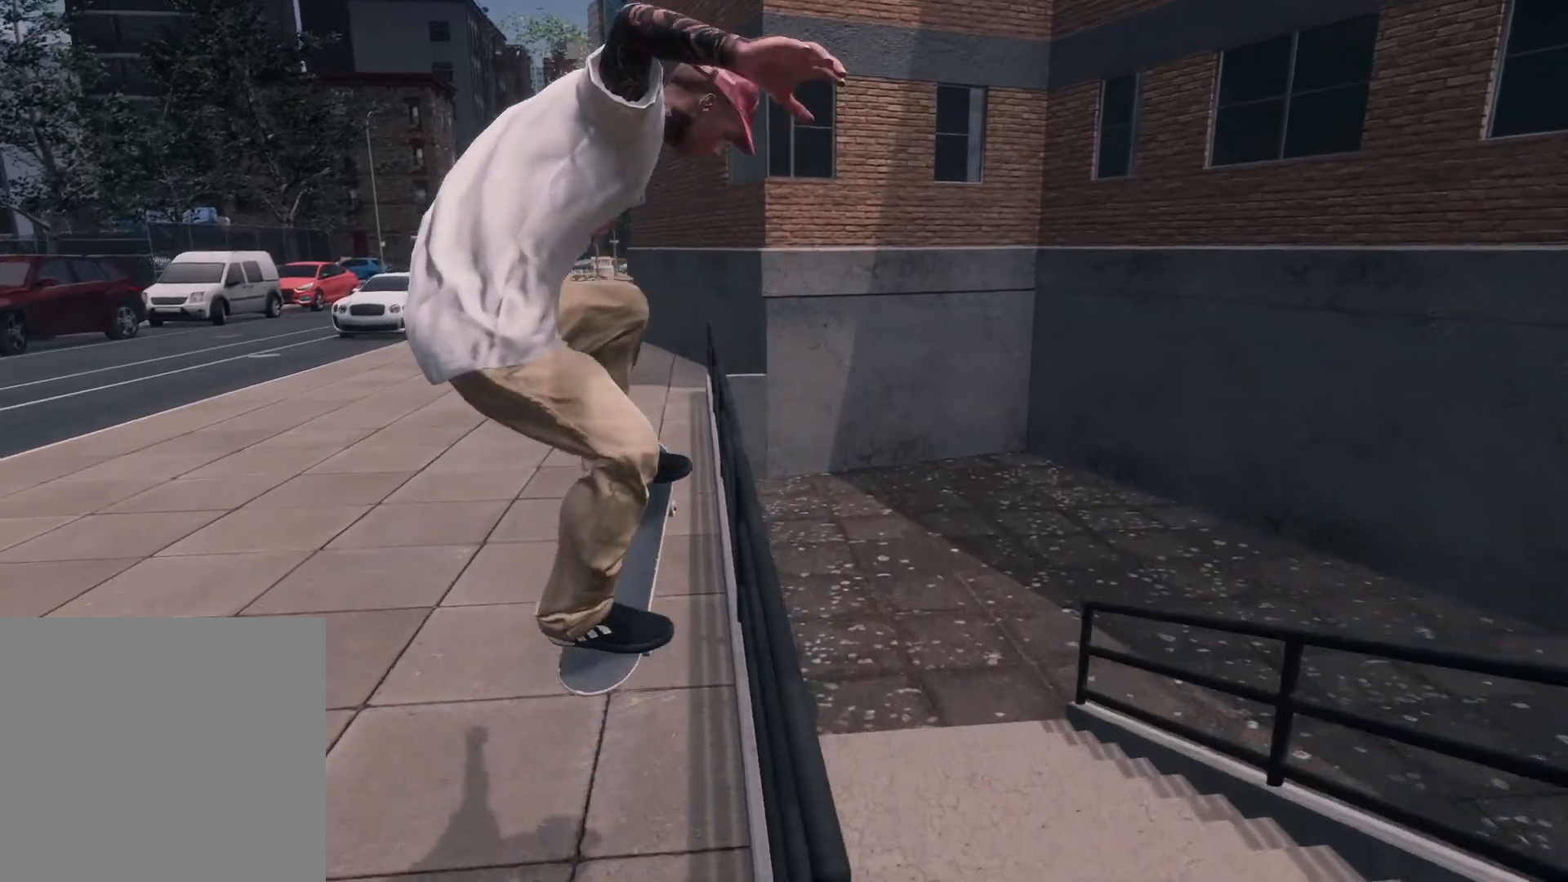
{"buttons": [], "left_stick": "up-right", "right_stick": "up-left", "events": [[17, "right_stick", "up-left"]]}
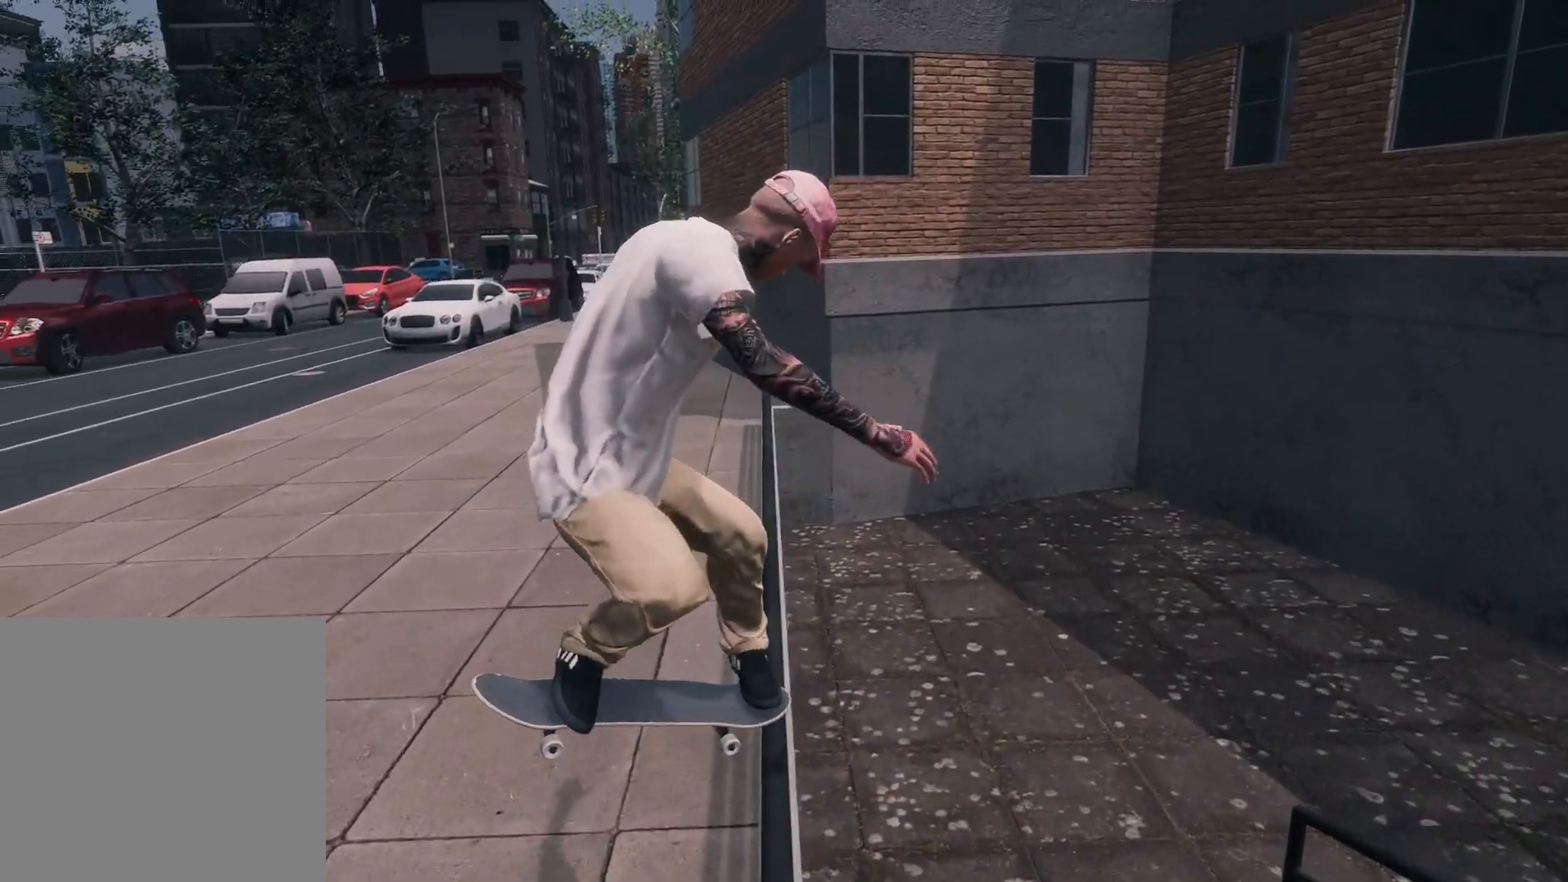
{"buttons": [], "left_stick": "up-right", "right_stick": "center", "events": [[317, "L3", "down"], [417, "L3", "up"], [500, "right_stick", "center"]]}
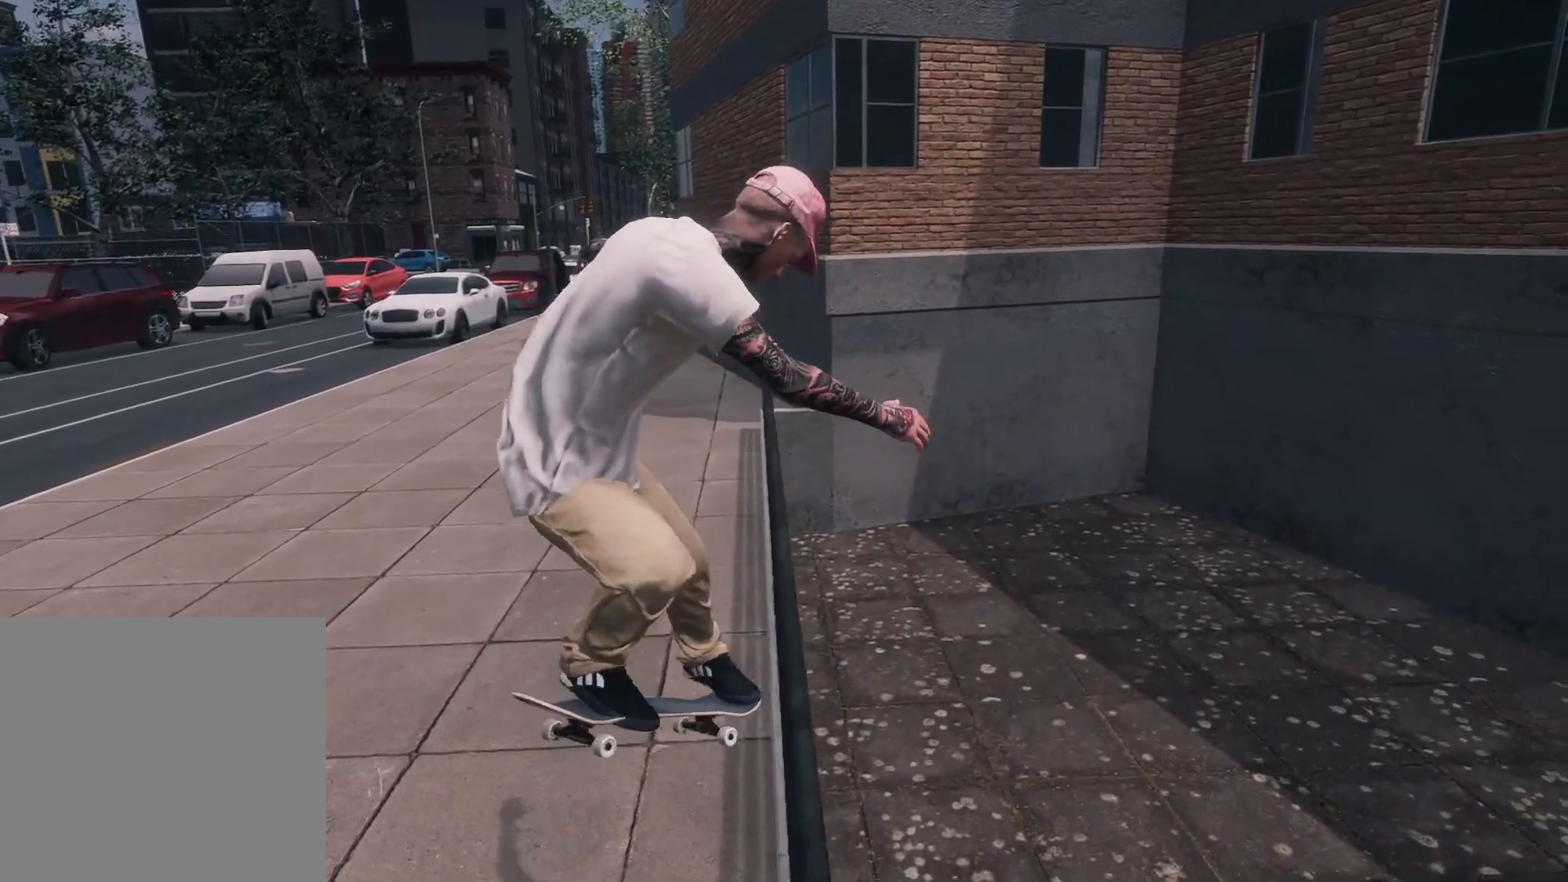
{"buttons": [], "left_stick": "center", "right_stick": "center", "events": [[50, "left_stick", "center"], [100, "left_stick", "down-left"], [167, "left_stick", "center"]]}
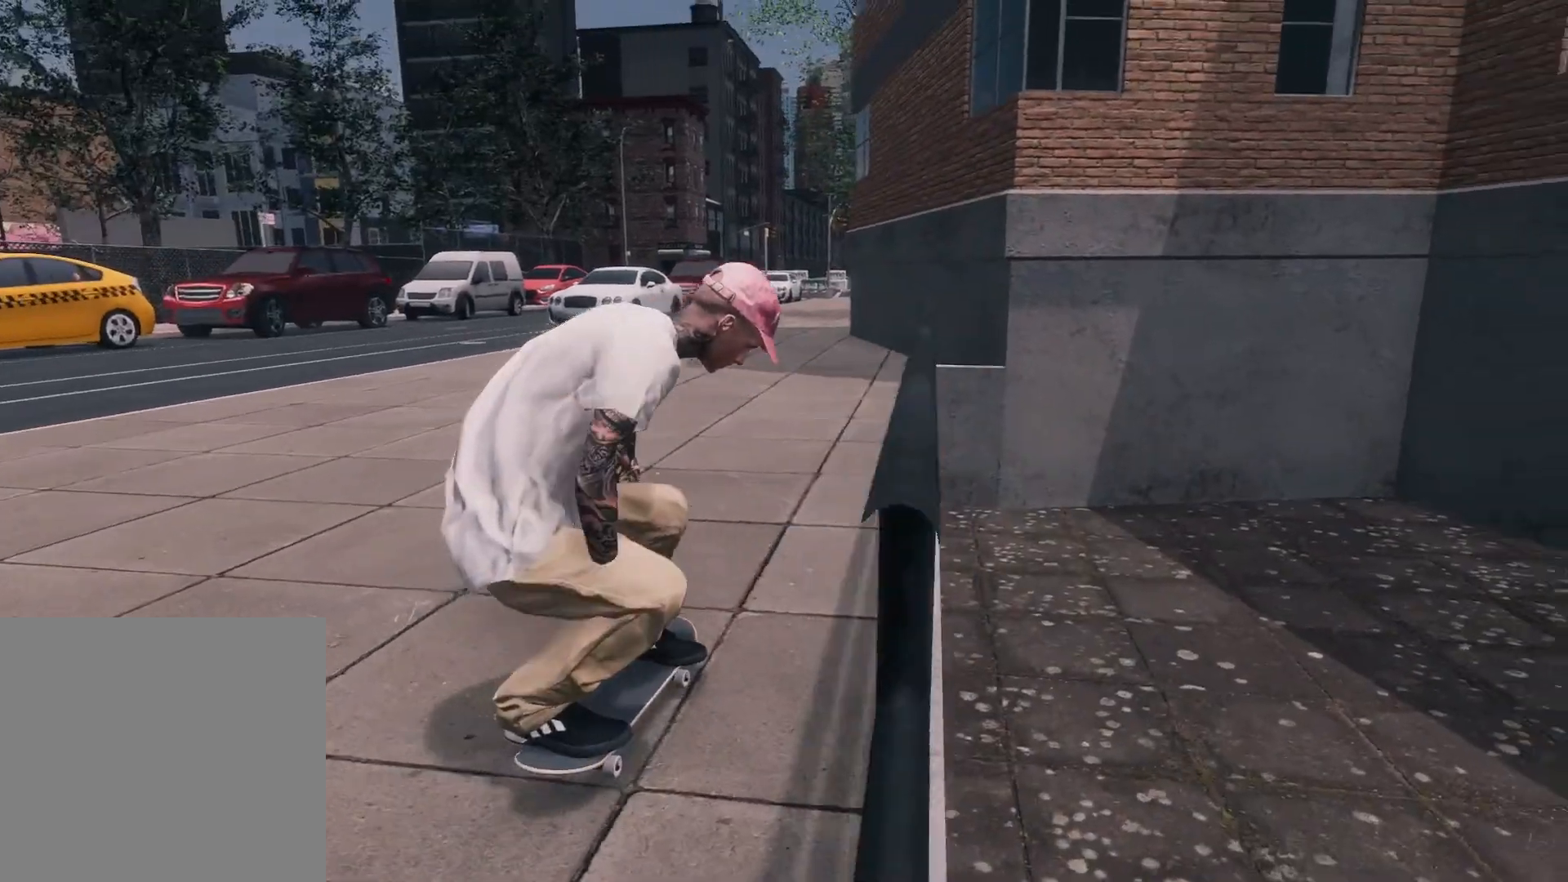
{"buttons": [], "left_stick": "center", "right_stick": "center", "events": [[167, "DPAD_UP", "down"], [267, "DPAD_UP", "up"]]}
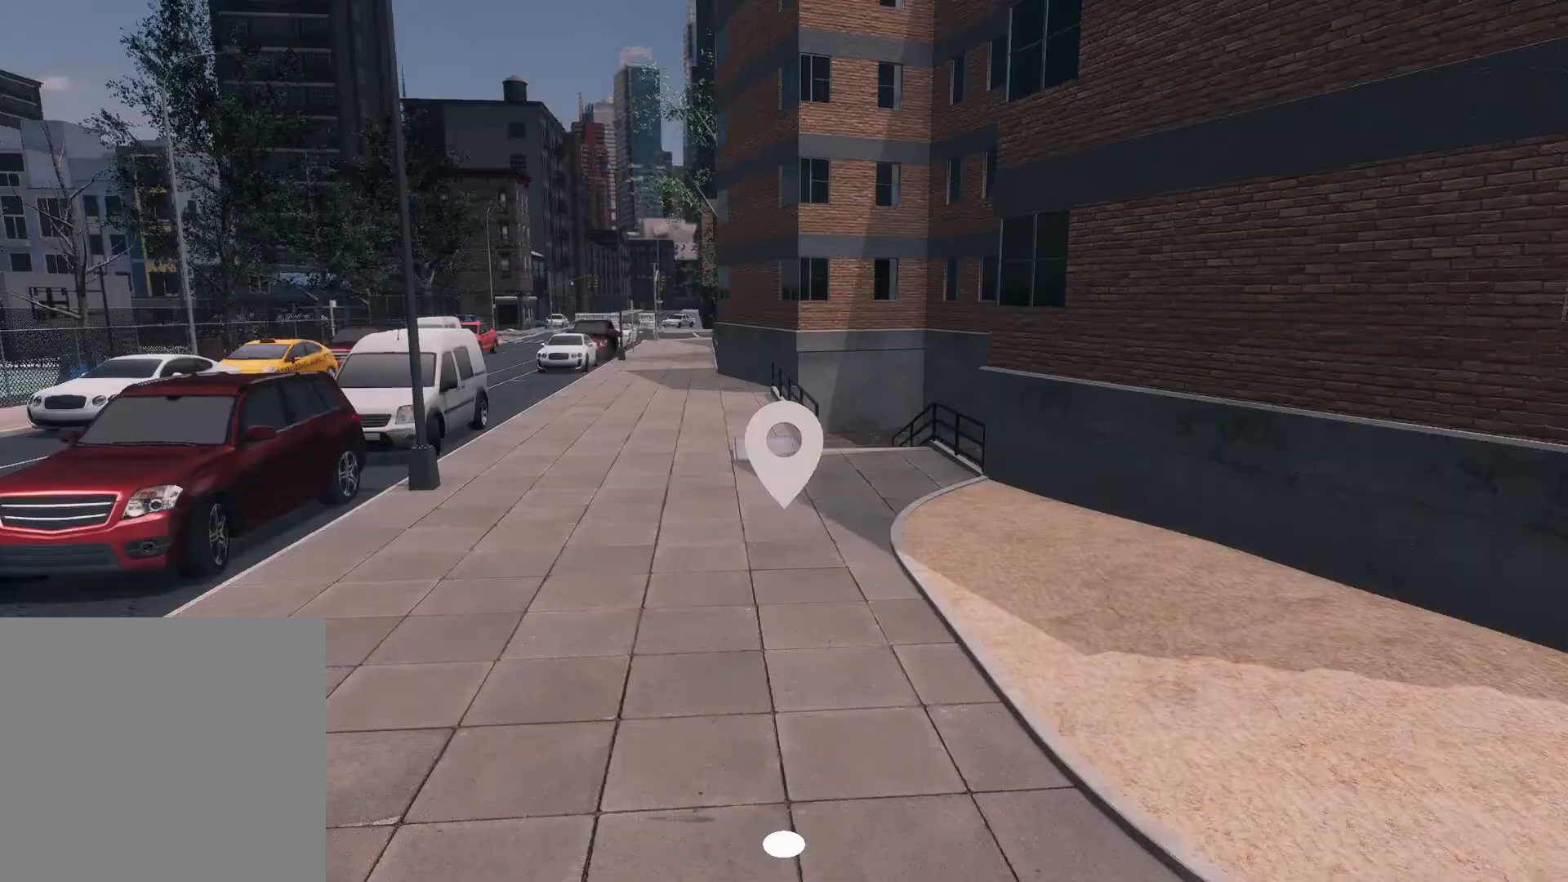
{"buttons": [], "left_stick": "center", "right_stick": "center", "events": [[17, "left_stick", "down"], [67, "left_stick", "down-left"], [167, "left_stick", "center"], [267, "right_stick", "right"], [350, "right_stick", "center"]]}
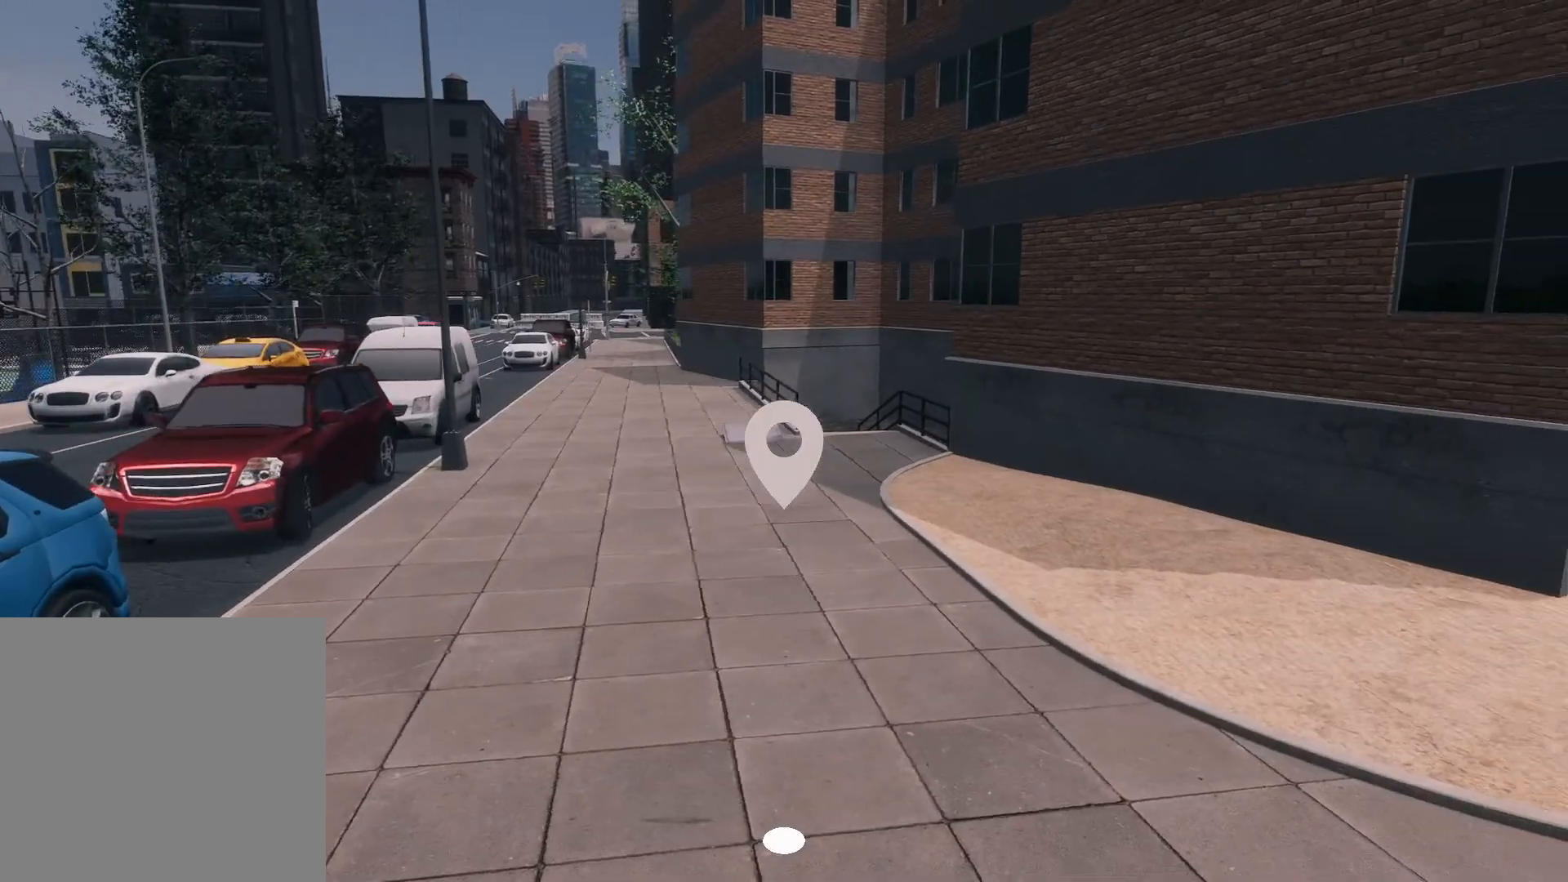
{"buttons": [], "left_stick": "center", "right_stick": "center", "events": [[17, "left_stick", "left"], [67, "left_stick", "center"], [350, "L2", "down"], [467, "L2", "up"]]}
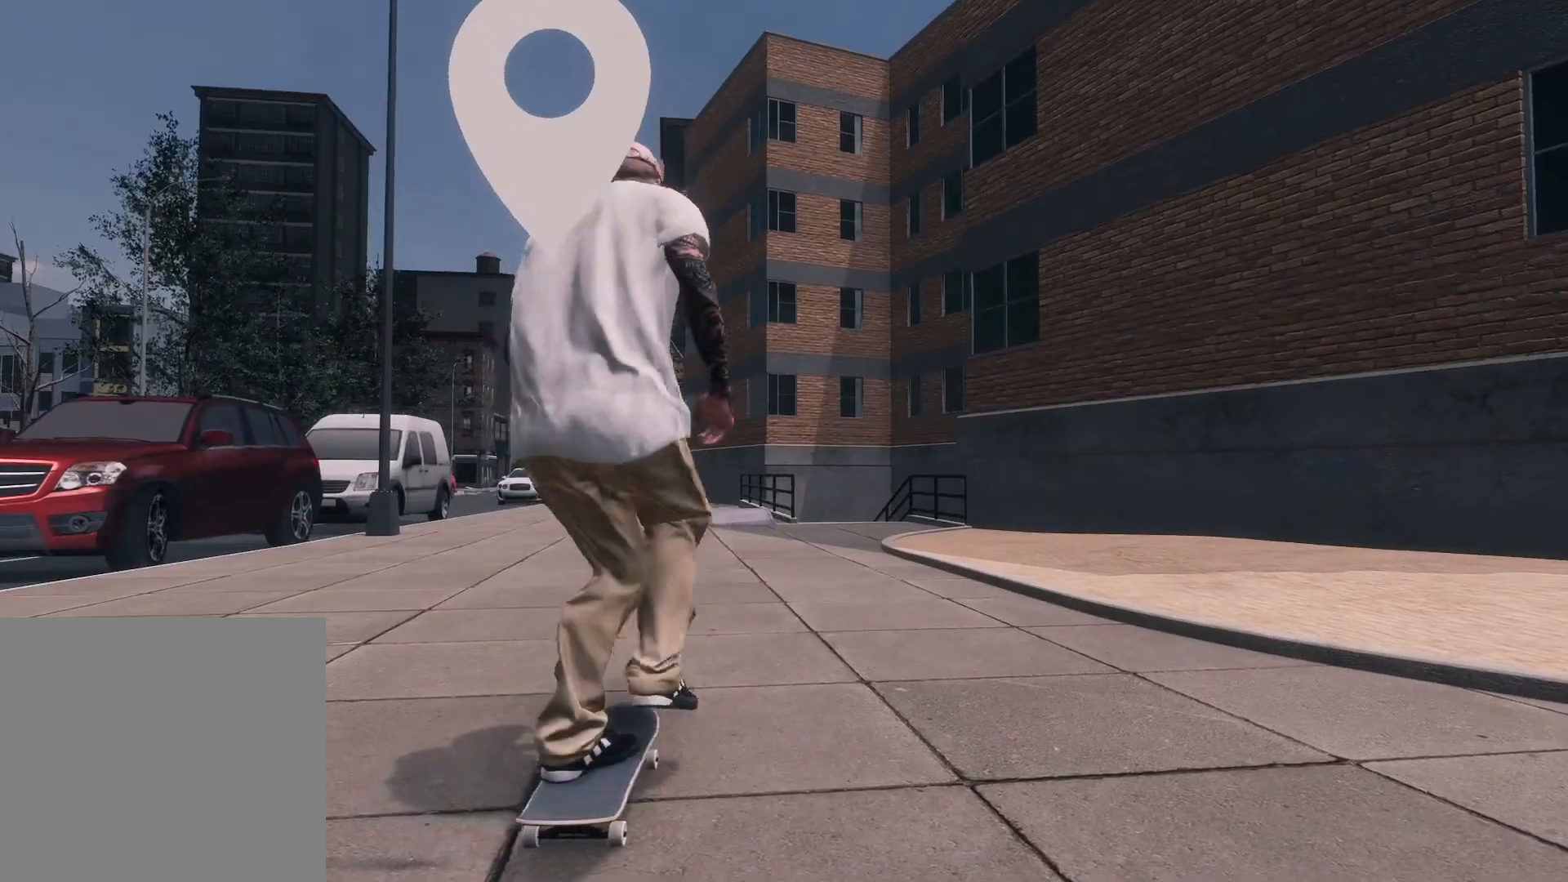
{"buttons": [], "left_stick": "center", "right_stick": "center", "events": []}
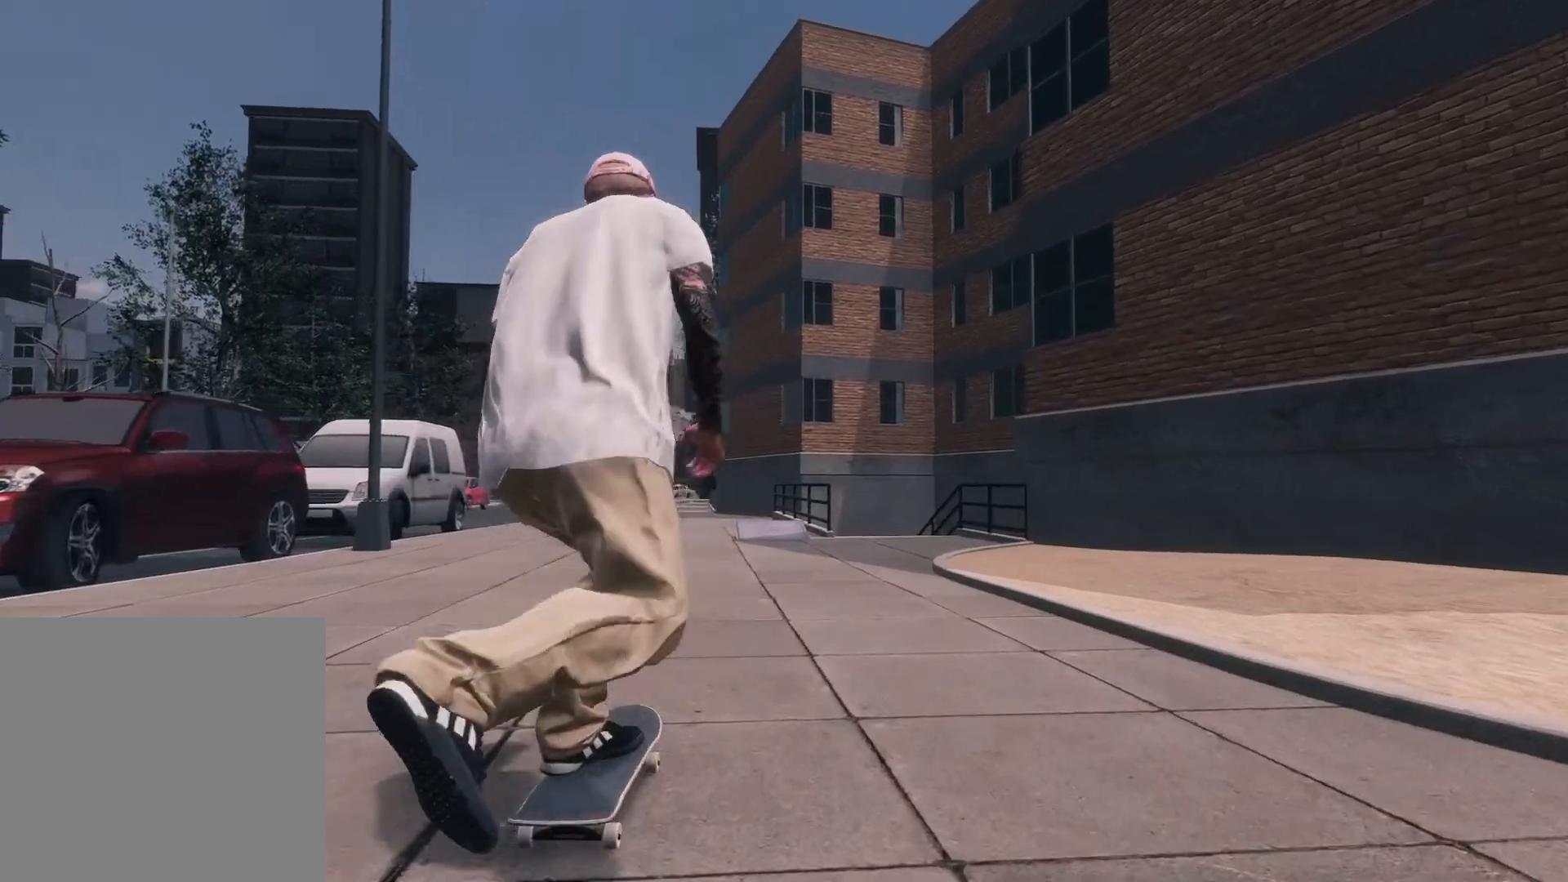
{"buttons": [], "left_stick": "center", "right_stick": "center", "events": [[267, "R2", "down"], [417, "R2", "up"]]}
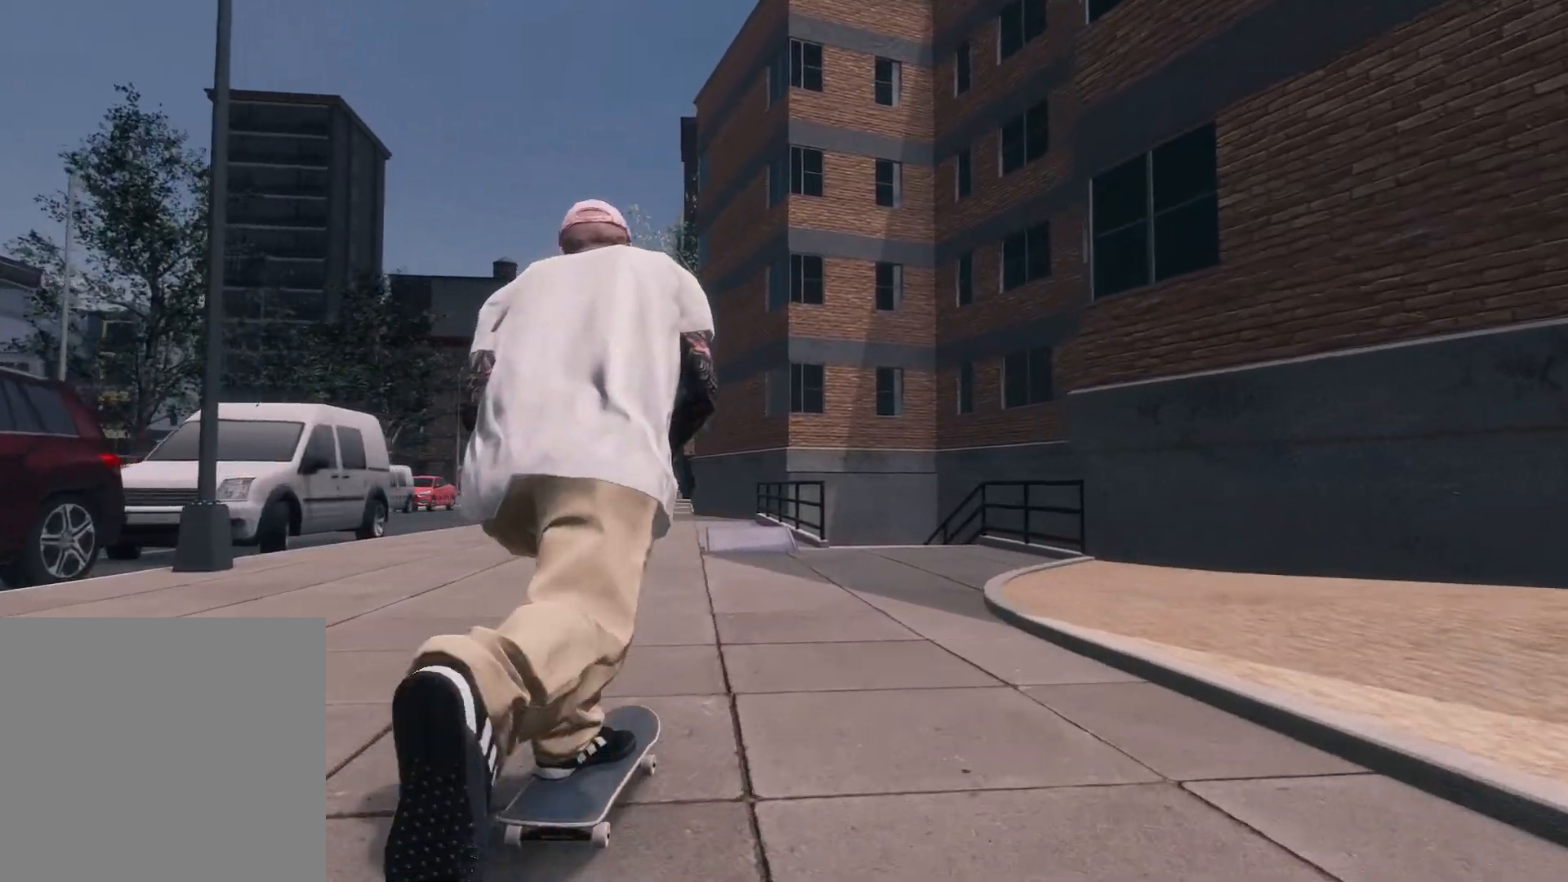
{"buttons": [], "left_stick": "center", "right_stick": "center", "events": []}
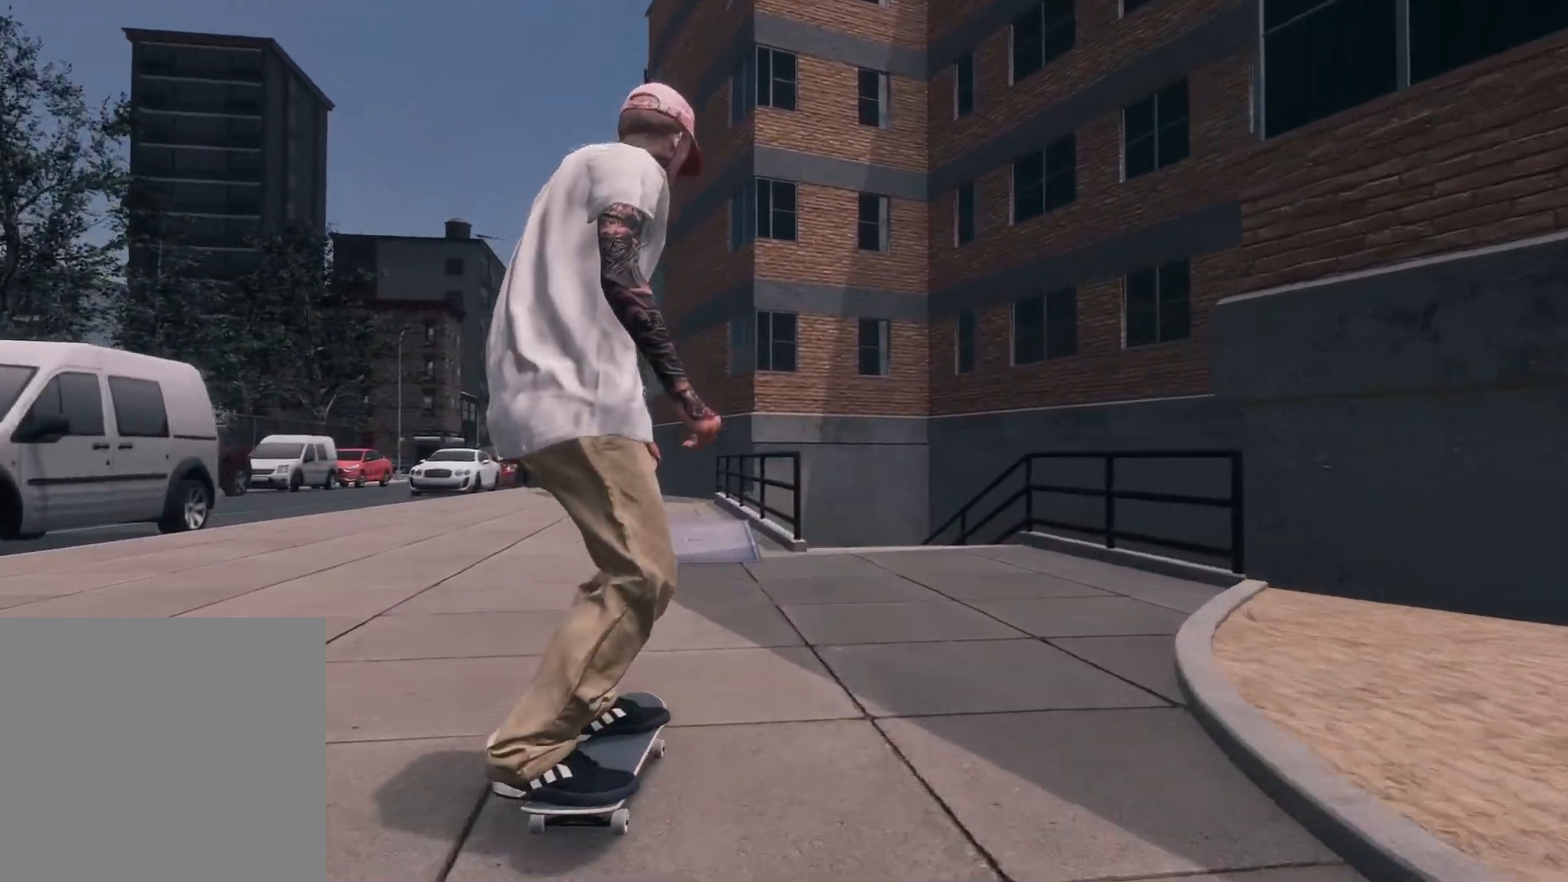
{"buttons": [], "left_stick": "center", "right_stick": "down", "events": [[167, "L2", "down"], [267, "L2", "up"], [317, "right_stick", "down"]]}
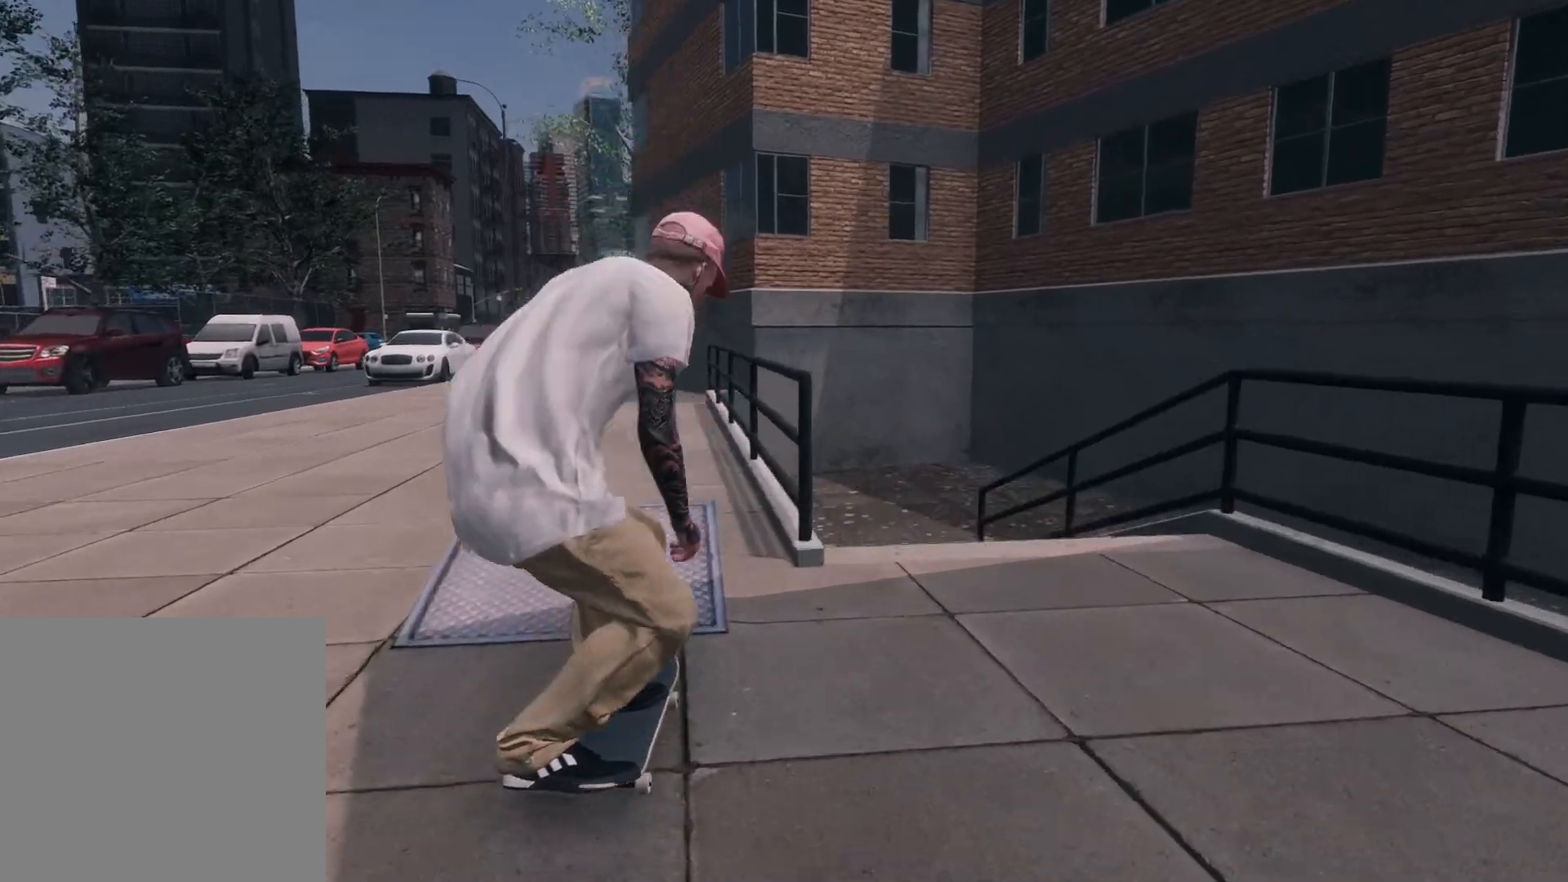
{"buttons": [], "left_stick": "center", "right_stick": "center", "events": [[150, "left_stick", "up"], [200, "right_stick", "center"], [267, "left_stick", "center"]]}
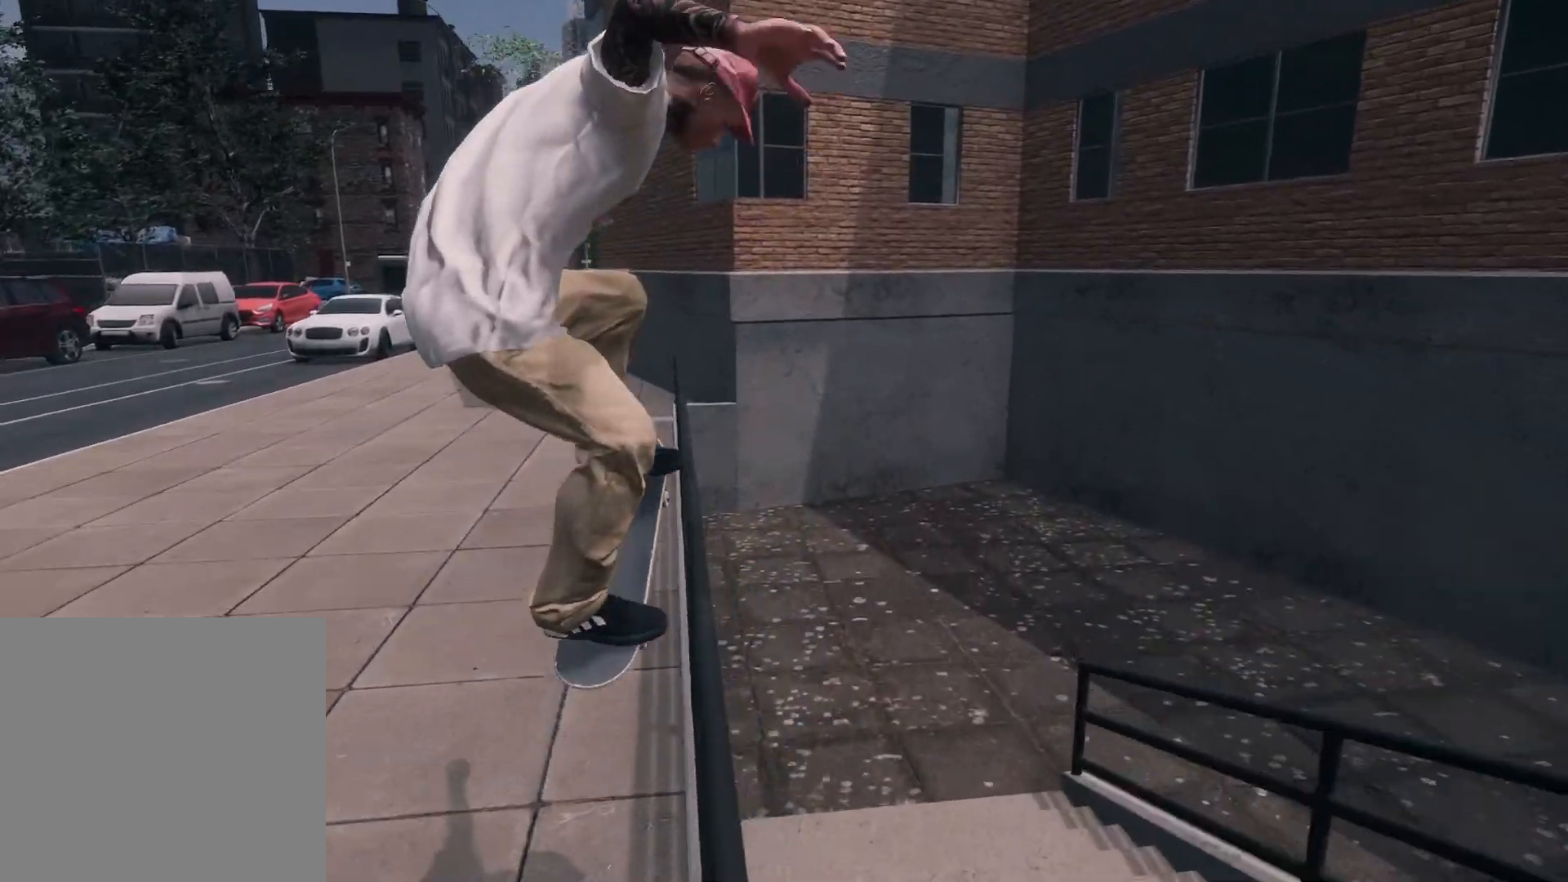
{"buttons": [], "left_stick": "center", "right_stick": "center", "events": [[17, "left_stick", "up"], [50, "L2", "down"], [67, "left_stick", "left"], [150, "left_stick", "center"], [300, "L2", "up"]]}
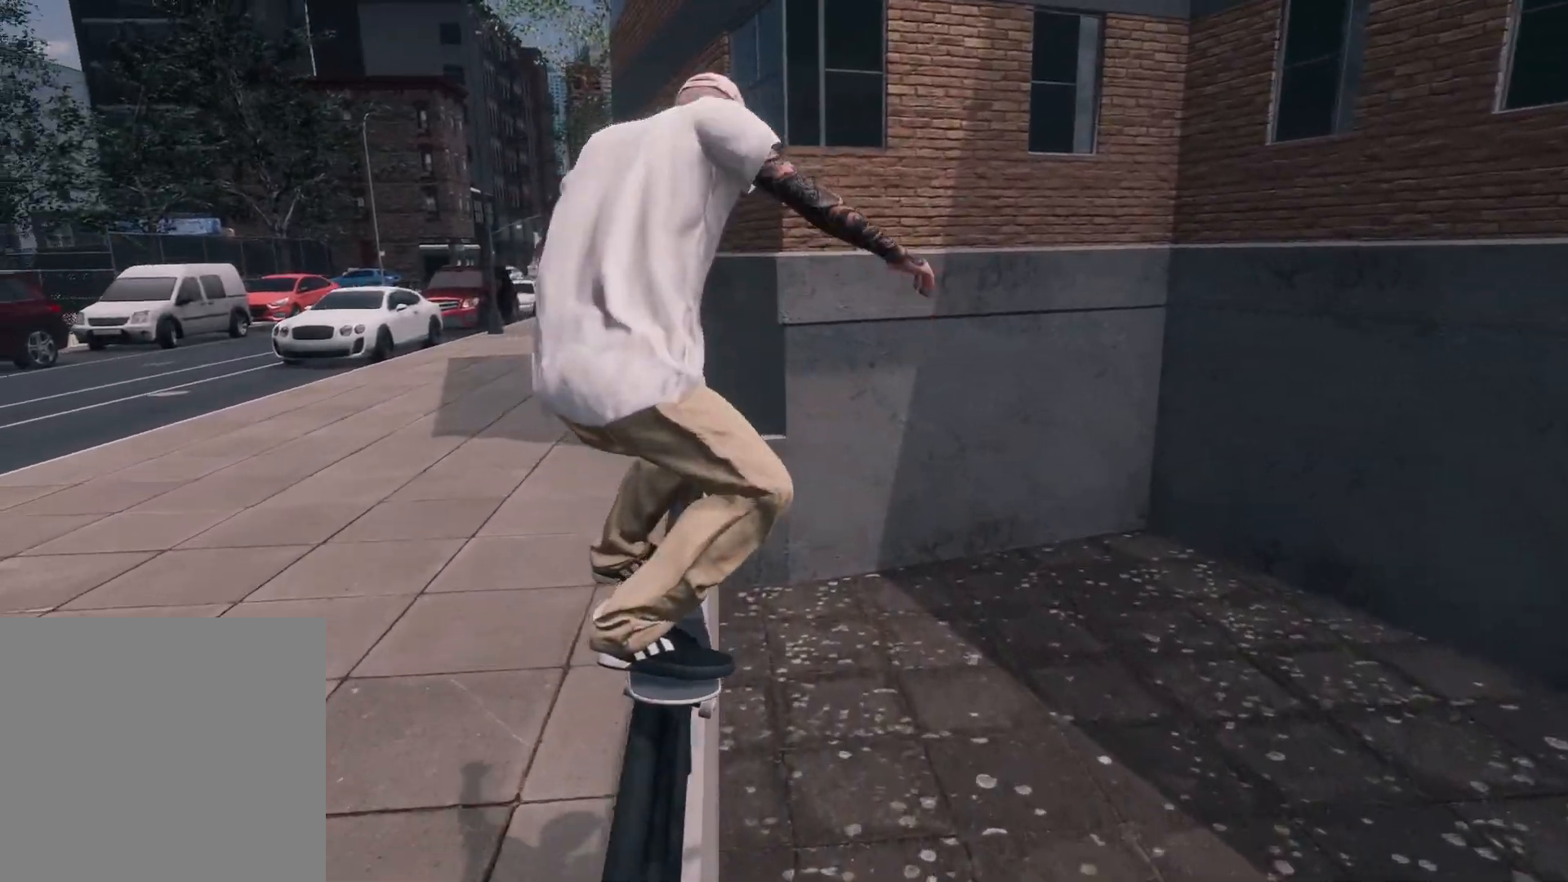
{"buttons": [], "left_stick": "center", "right_stick": "center", "events": []}
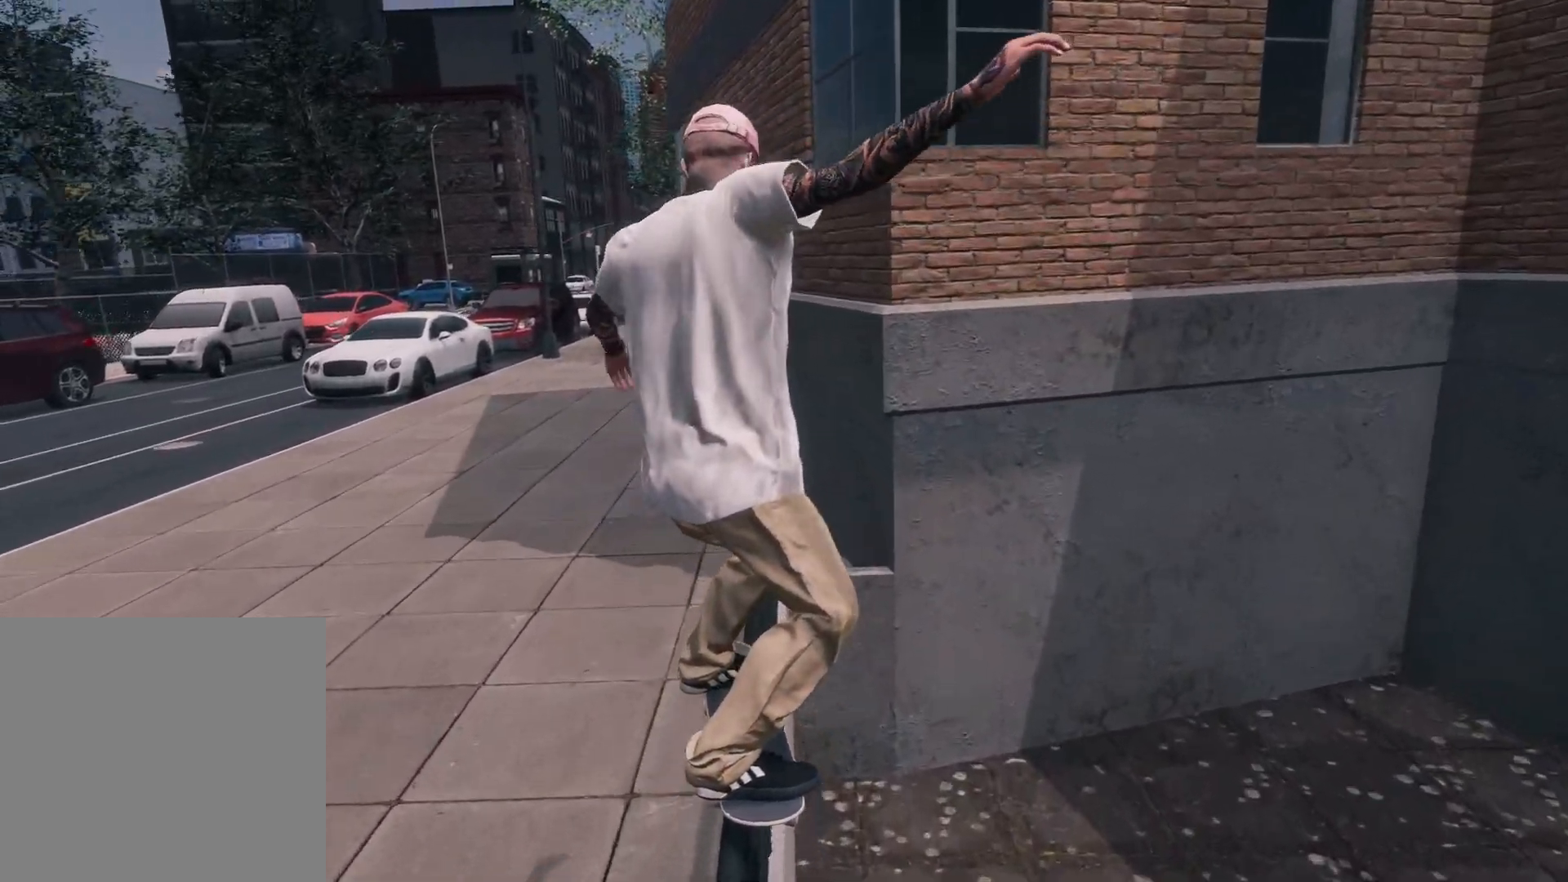
{"buttons": [], "left_stick": "center", "right_stick": "center", "events": []}
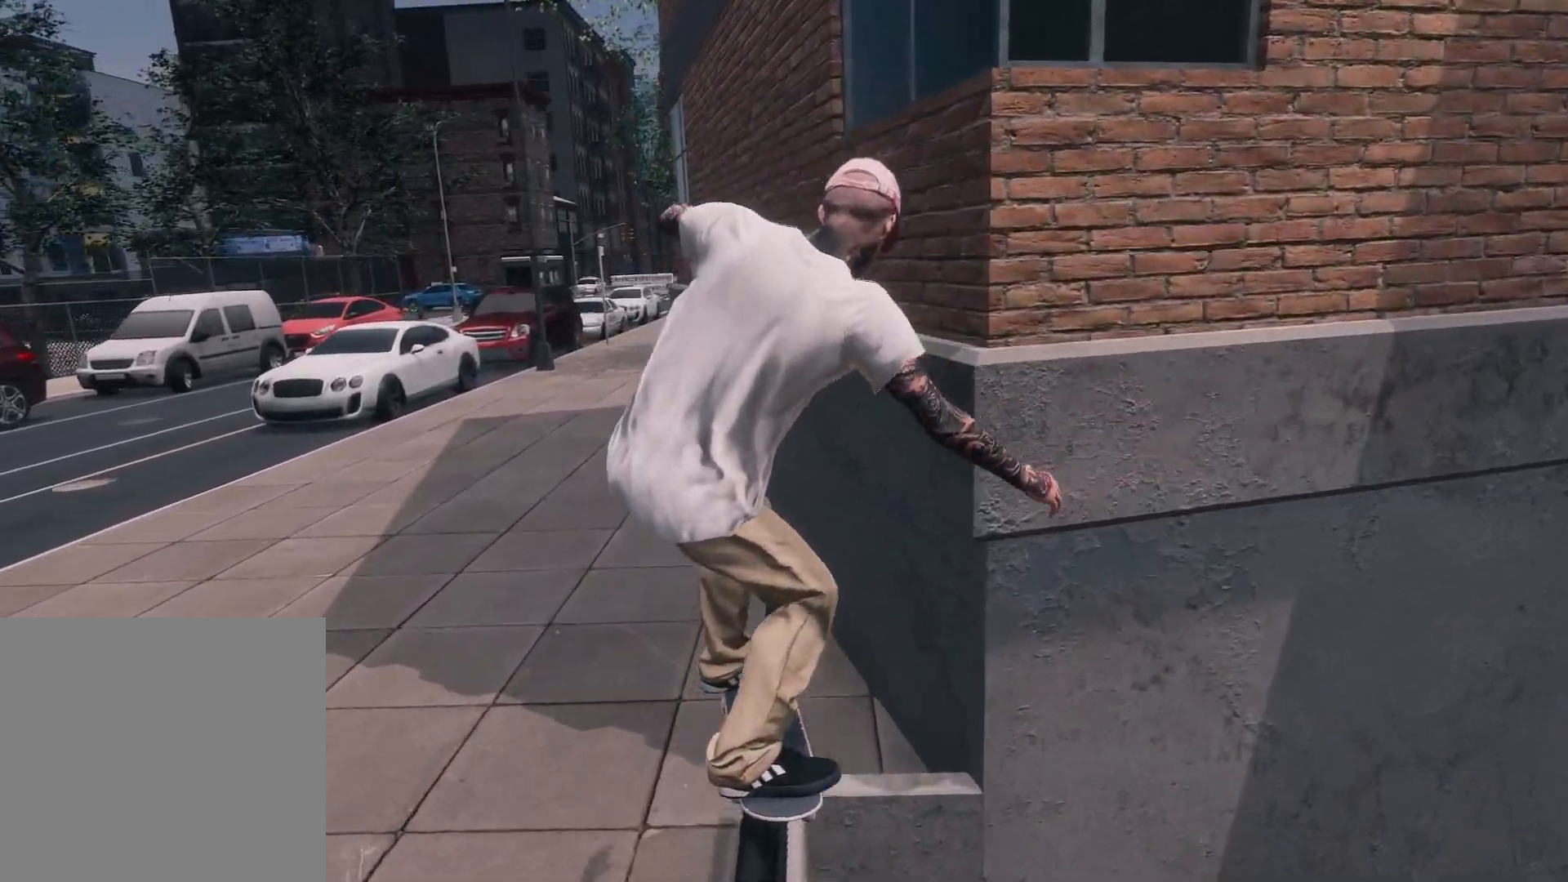
{"buttons": ["L2"], "left_stick": "center", "right_stick": "center", "events": [[267, "L2", "down"], [350, "L3", "down"], [450, "L3", "up"]]}
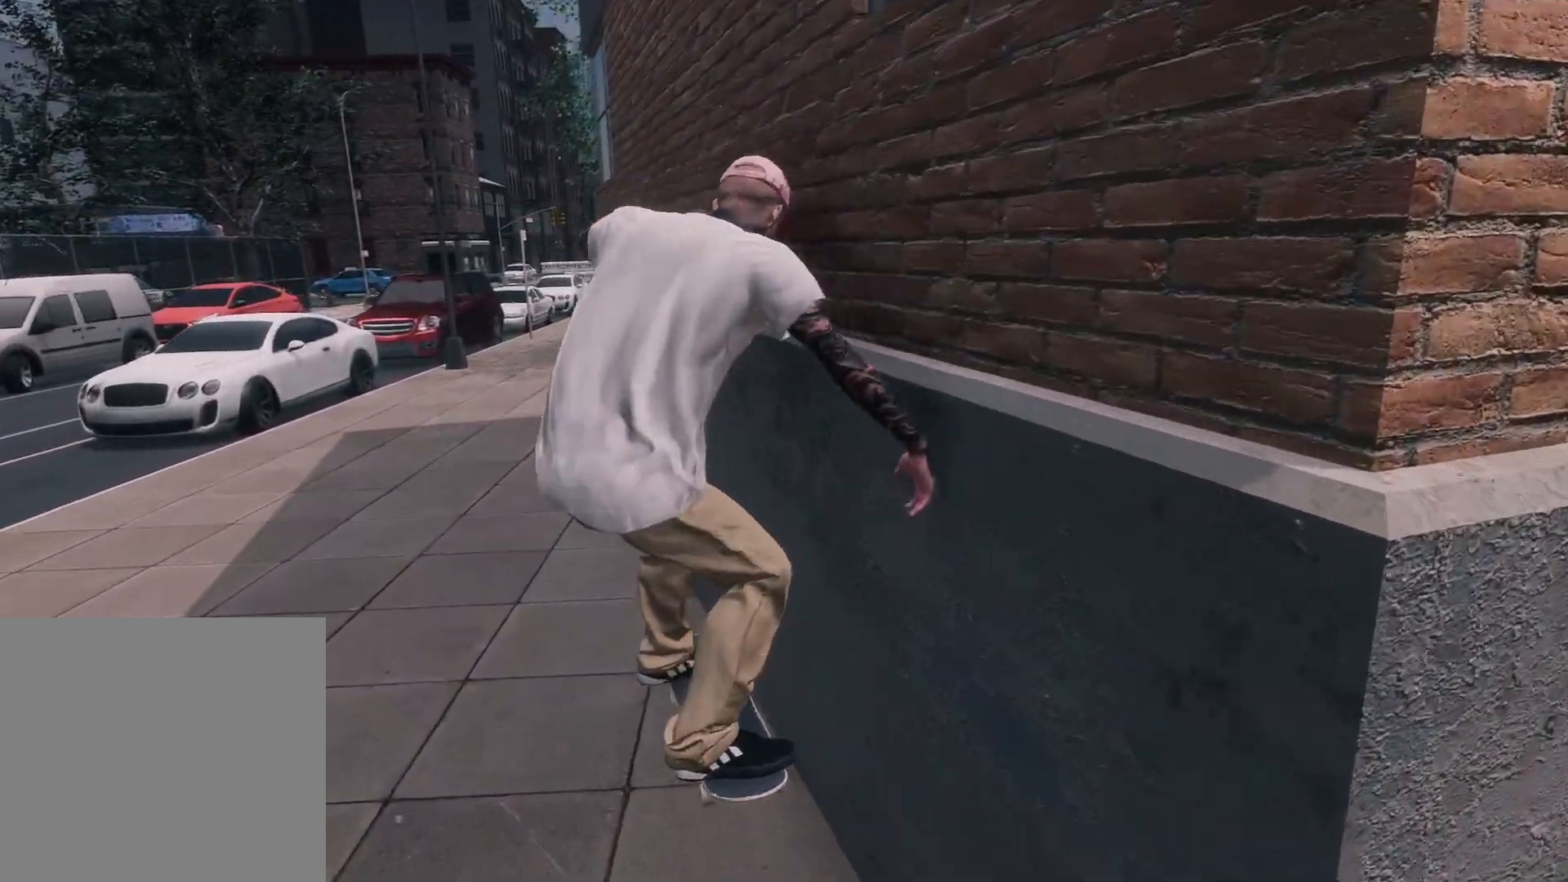
{"buttons": [], "left_stick": "center", "right_stick": "center", "events": [[67, "L2", "up"]]}
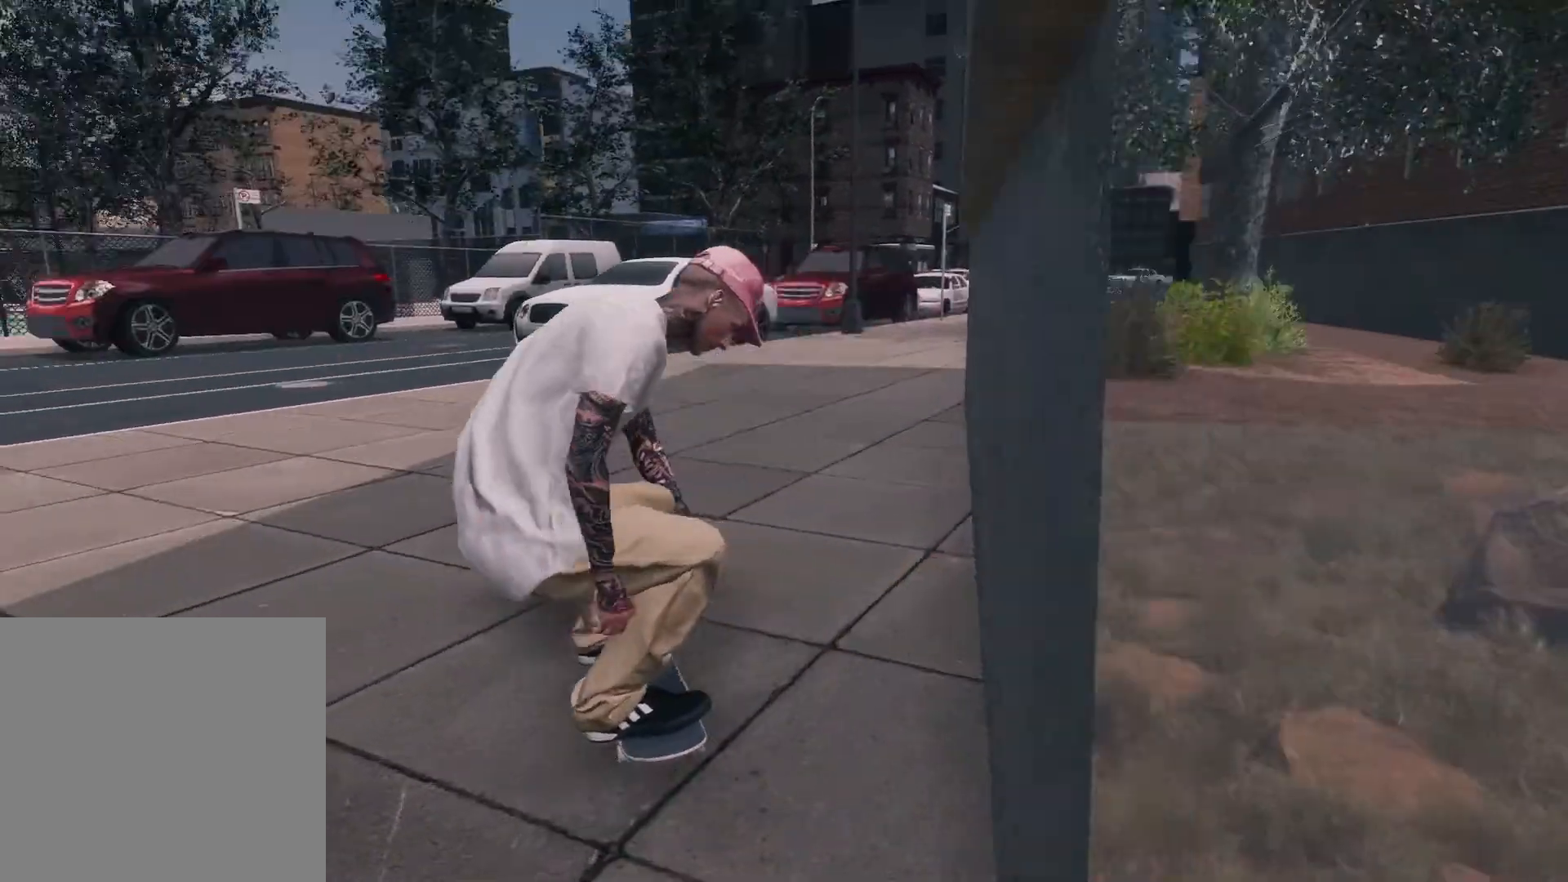
{"buttons": ["R2"], "left_stick": "center", "right_stick": "center", "events": [[467, "R2", "down"]]}
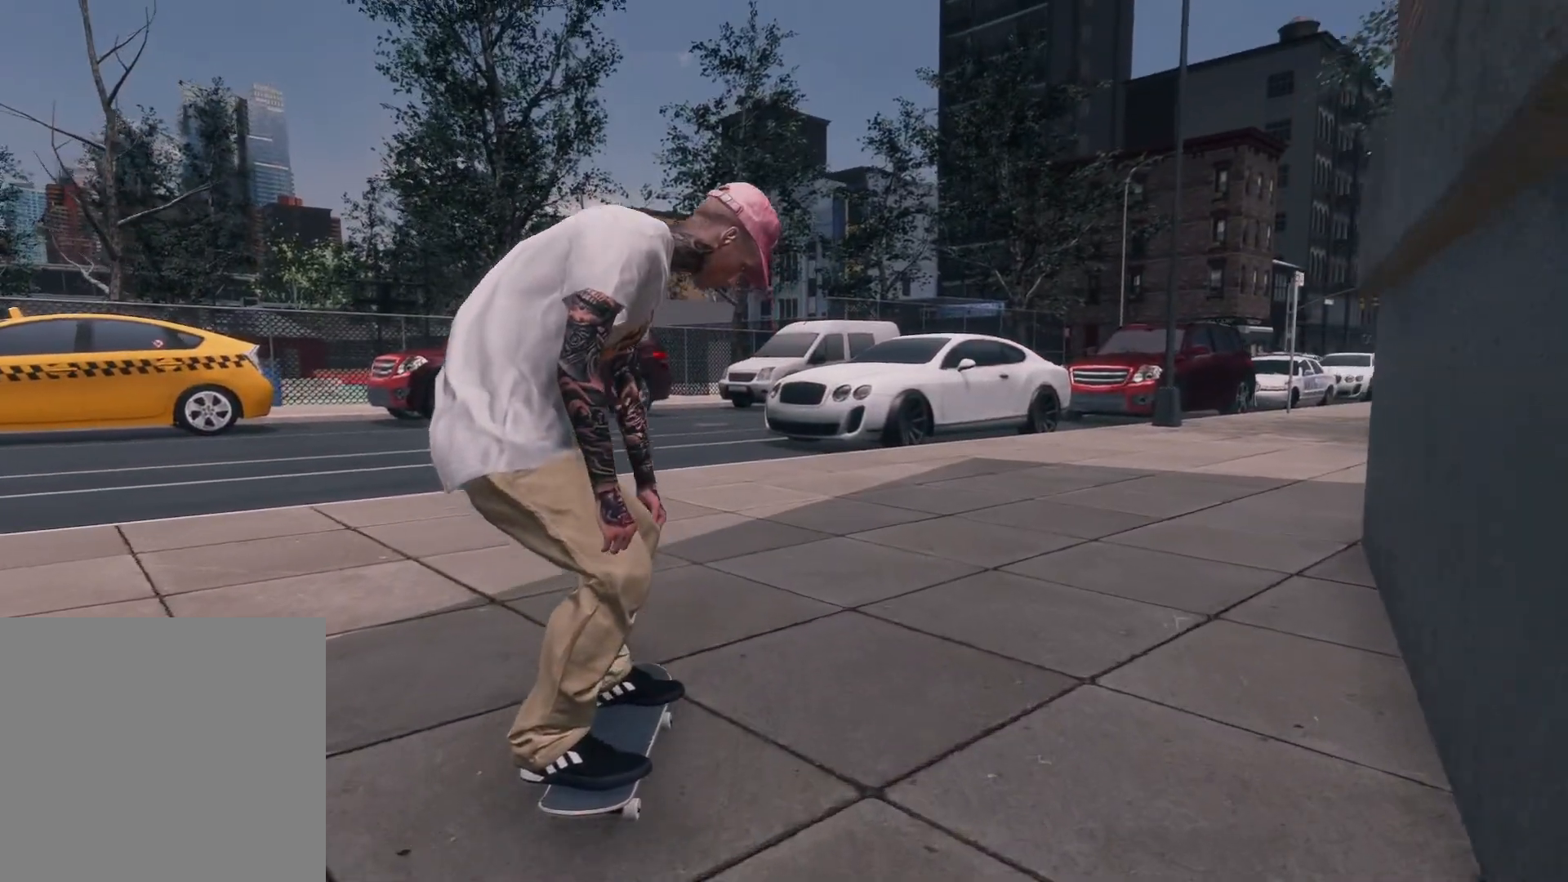
{"buttons": ["L2"], "left_stick": "center", "right_stick": "center", "events": [[100, "R2", "up"], [300, "L2", "down"]]}
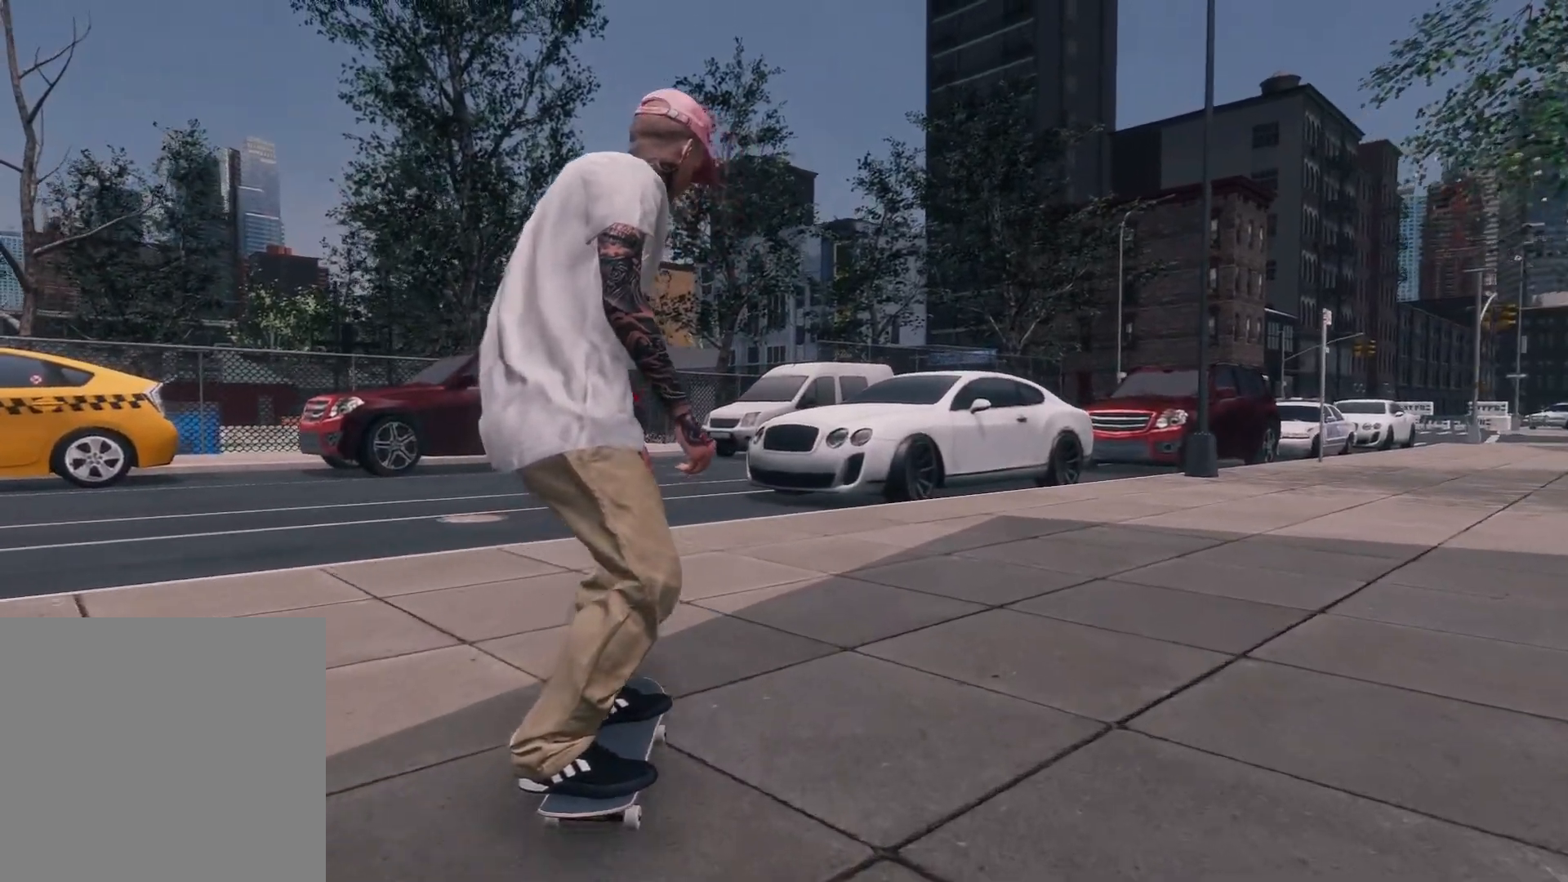
{"buttons": ["L2"], "left_stick": "center", "right_stick": "center", "events": [[100, "L2", "up"], [450, "L2", "down"]]}
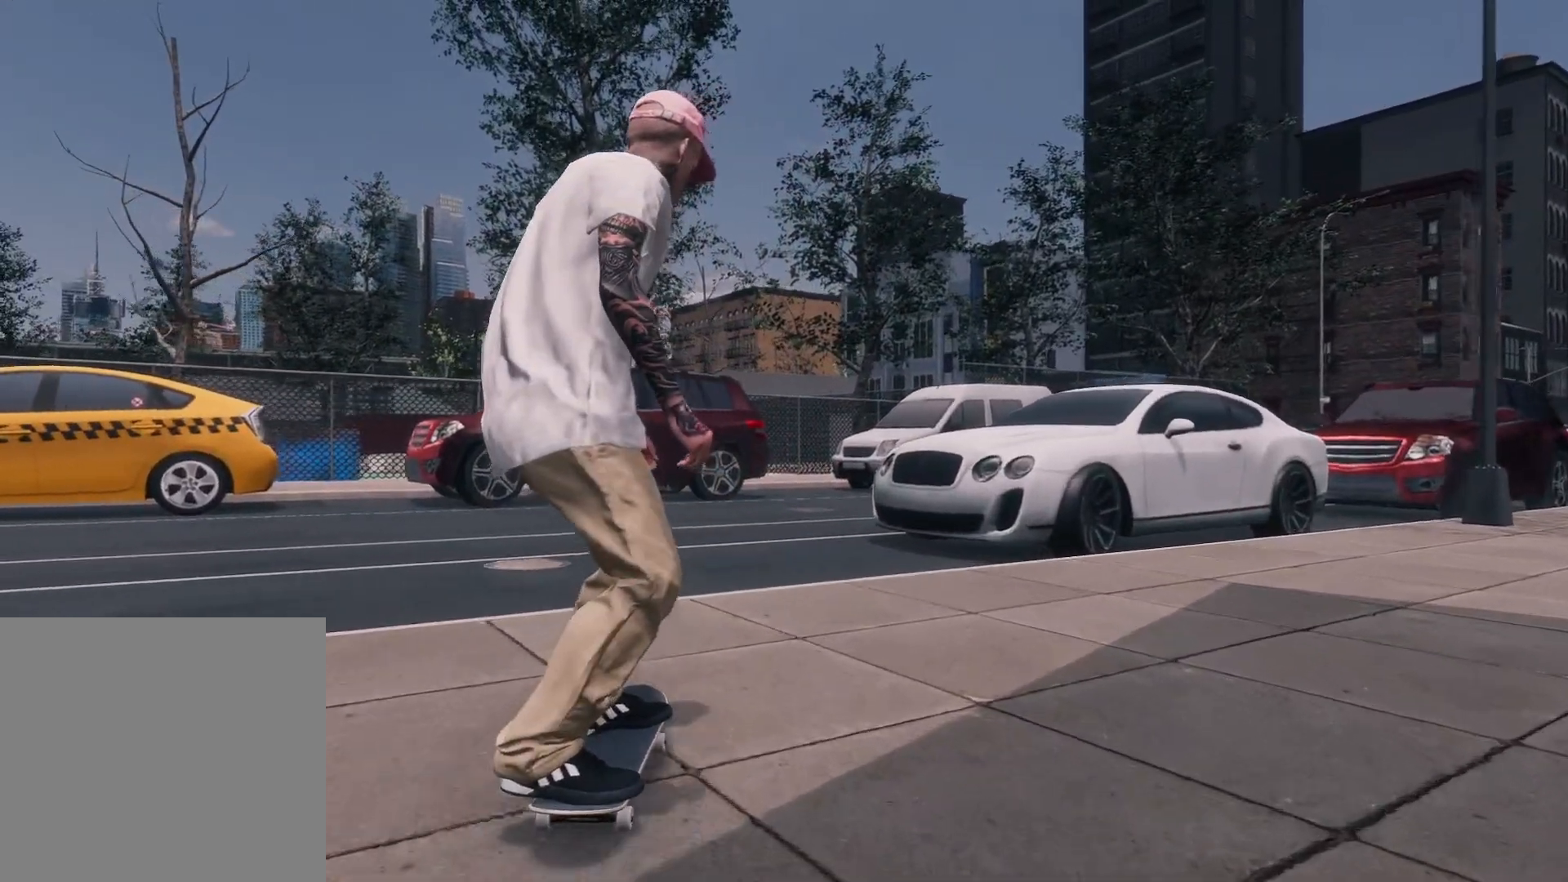
{"buttons": [], "left_stick": "down", "right_stick": "down", "events": [[217, "L2", "up"], [217, "right_stick", "down"], [267, "left_stick", "down"]]}
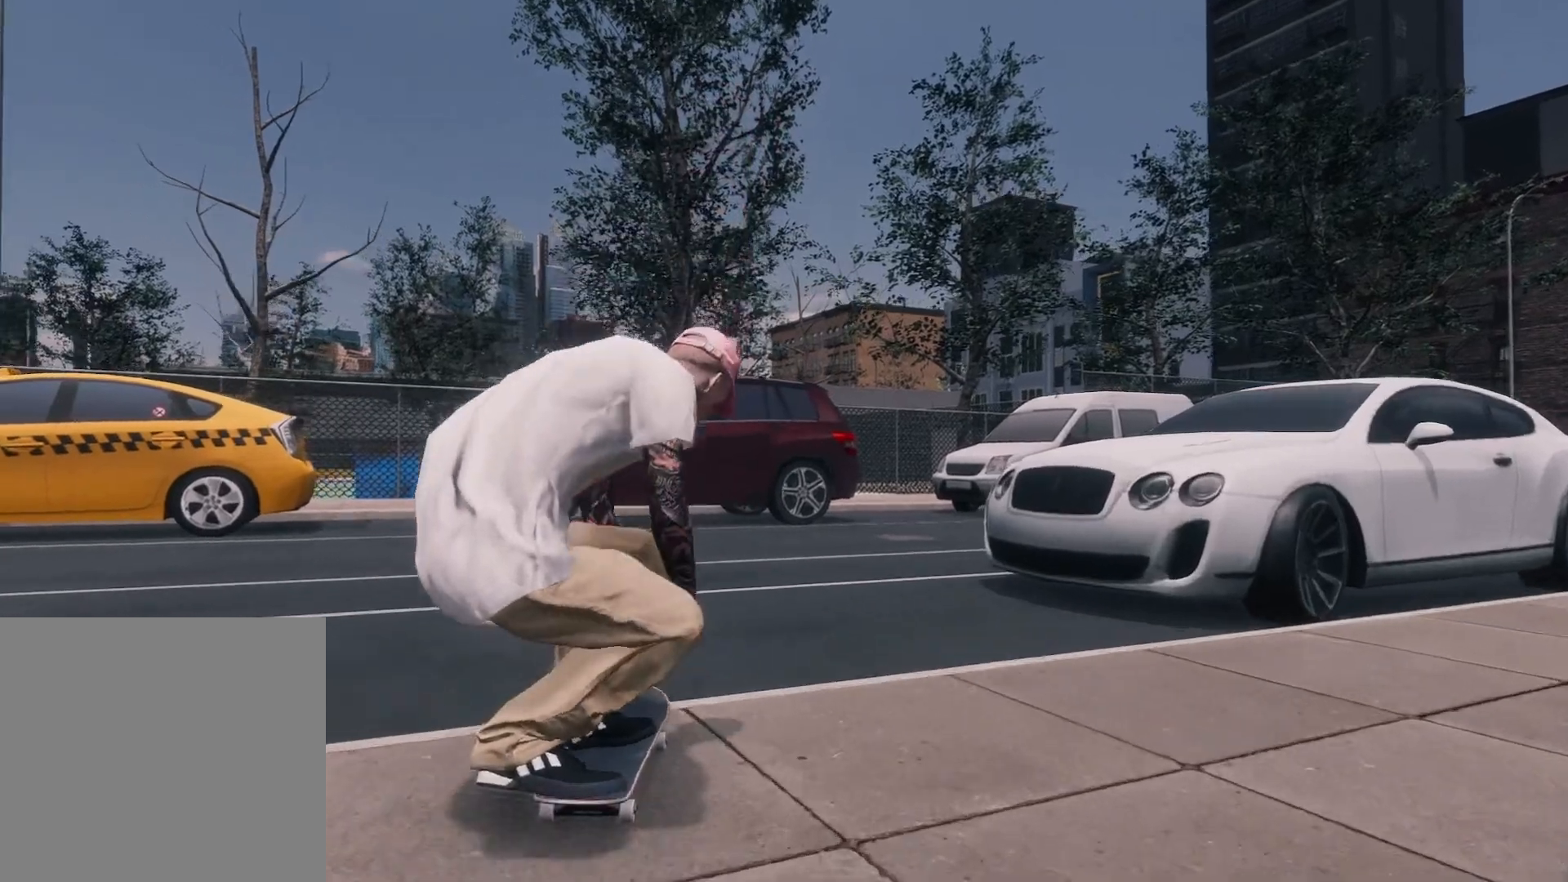
{"buttons": [], "left_stick": "center", "right_stick": "down", "events": [[67, "right_stick", "center"], [100, "left_stick", "center"], [300, "right_stick", "down"], [317, "L3", "down"], [317, "R3", "down"], [450, "L3", "up"], [450, "R3", "up"]]}
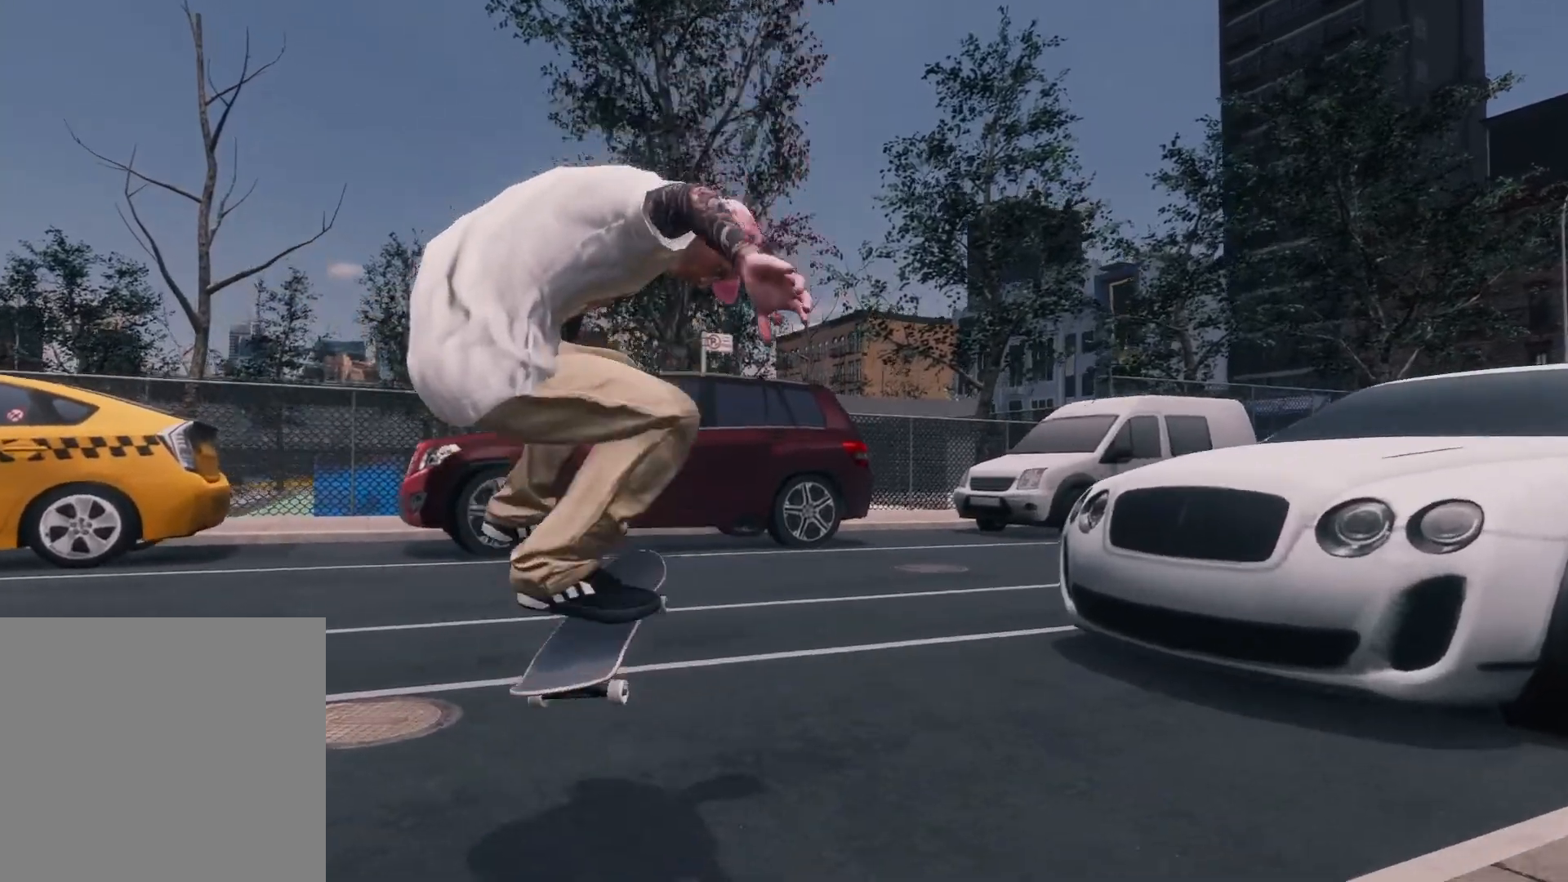
{"buttons": ["R2"], "left_stick": "center", "right_stick": "center", "events": [[17, "right_stick", "center"], [450, "R2", "down"]]}
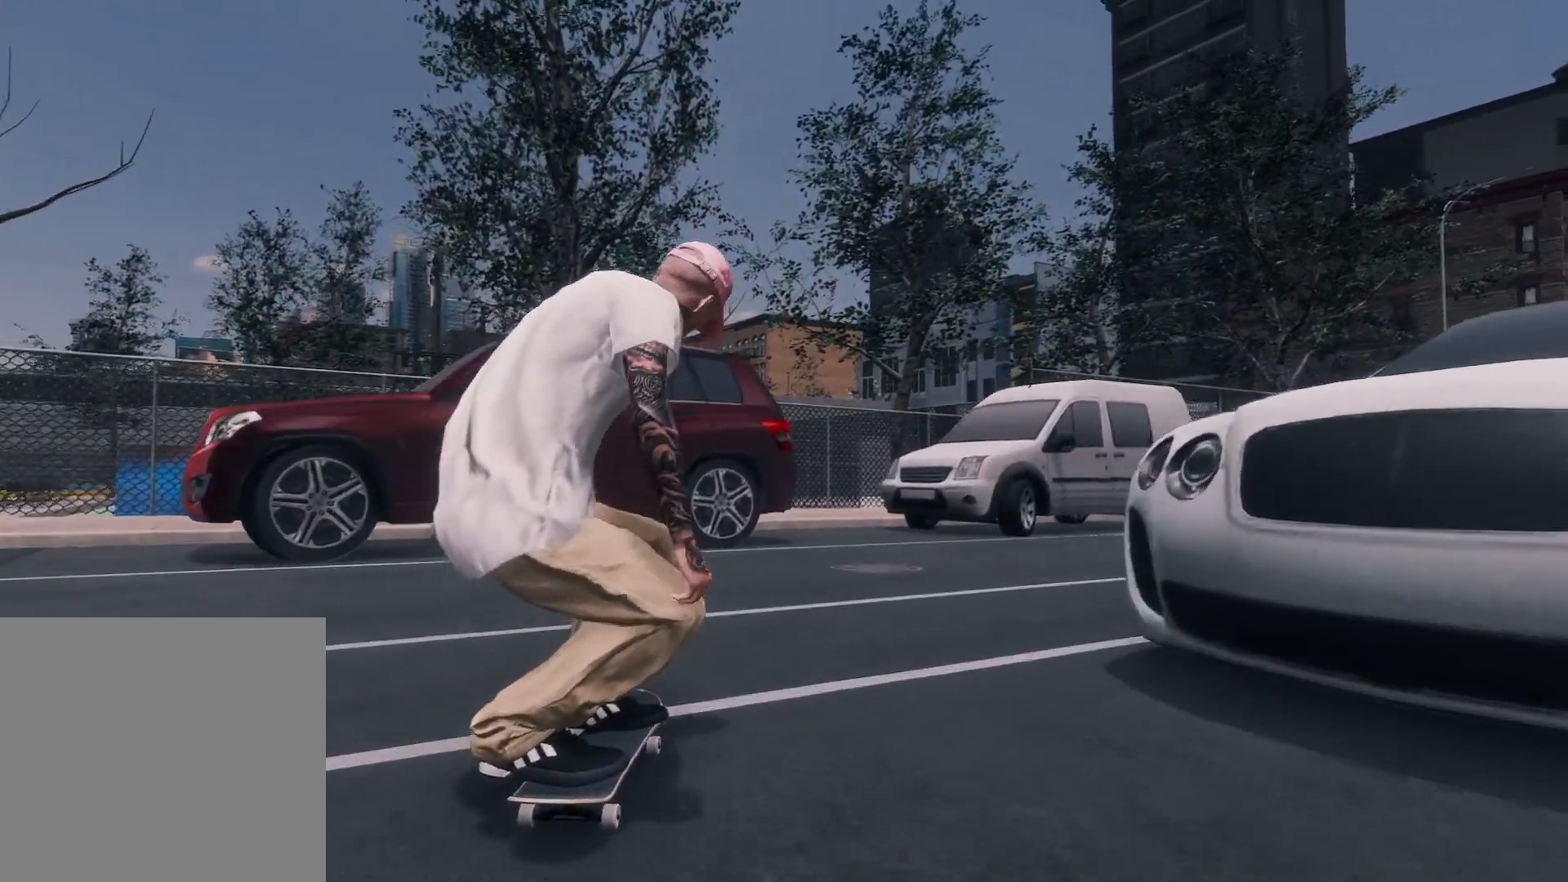
{"buttons": [], "left_stick": "center", "right_stick": "center", "events": [[467, "R2", "up"]]}
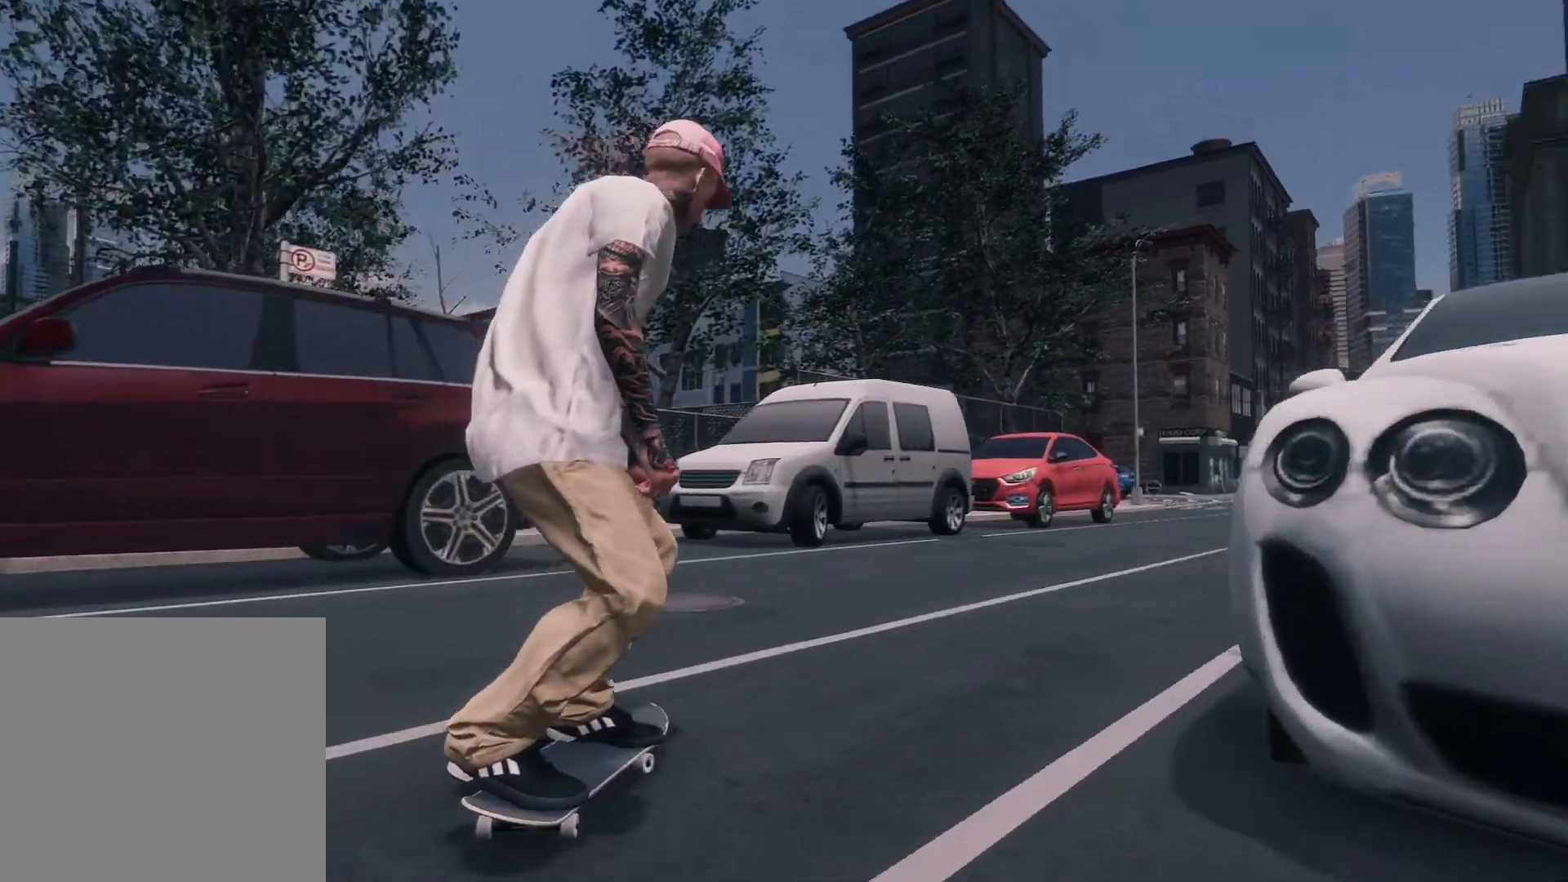
{"buttons": ["R2"], "left_stick": "center", "right_stick": "center", "events": [[217, "R2", "down"]]}
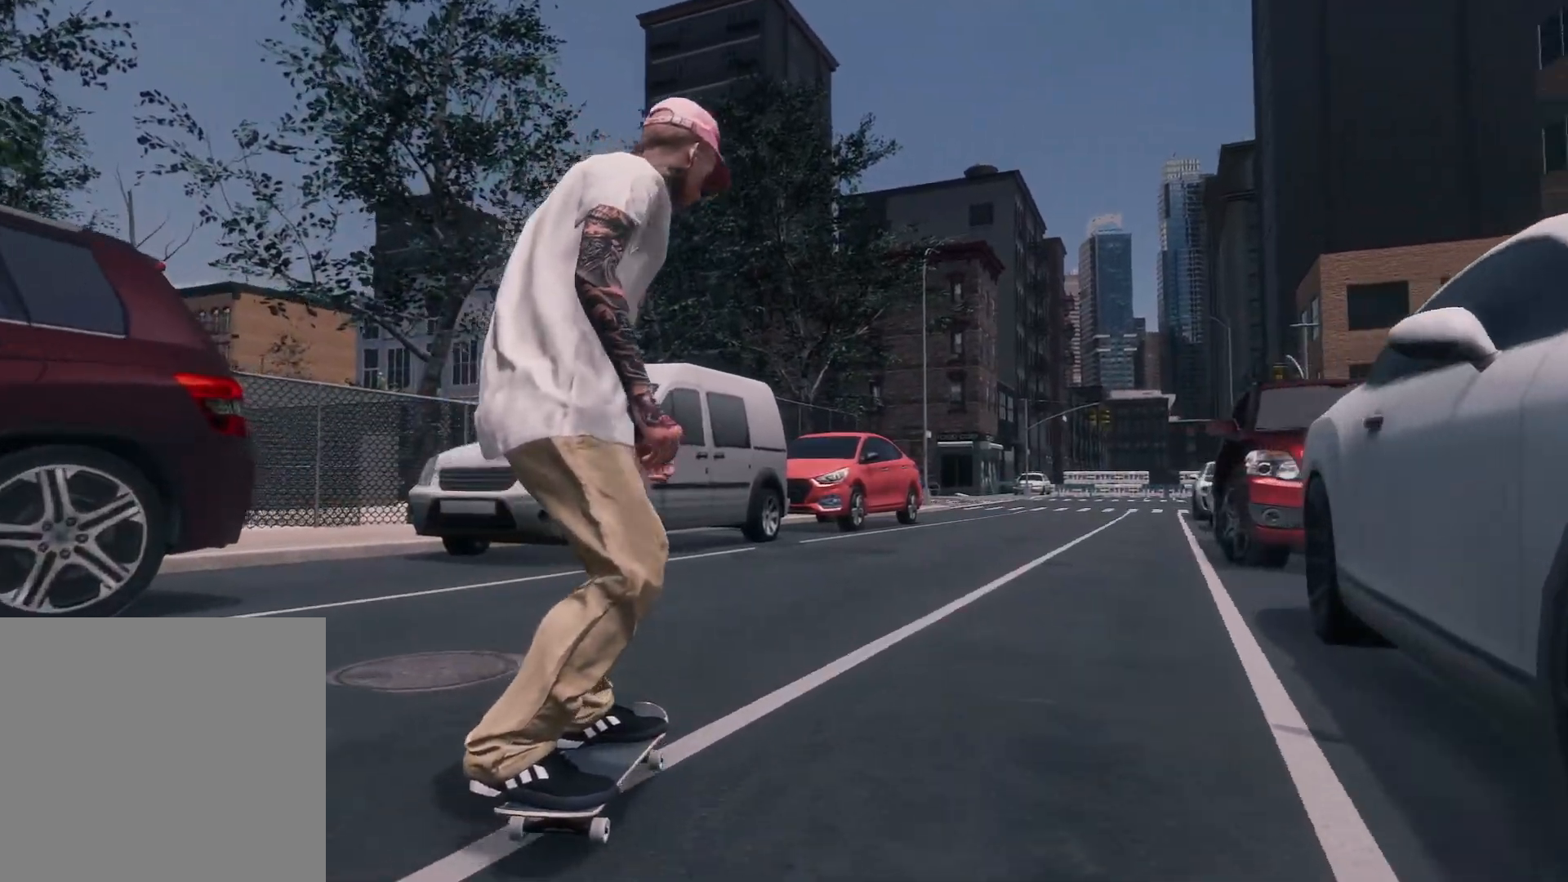
{"buttons": ["L2"], "left_stick": "center", "right_stick": "center", "events": [[167, "R2", "up"], [500, "L2", "down"]]}